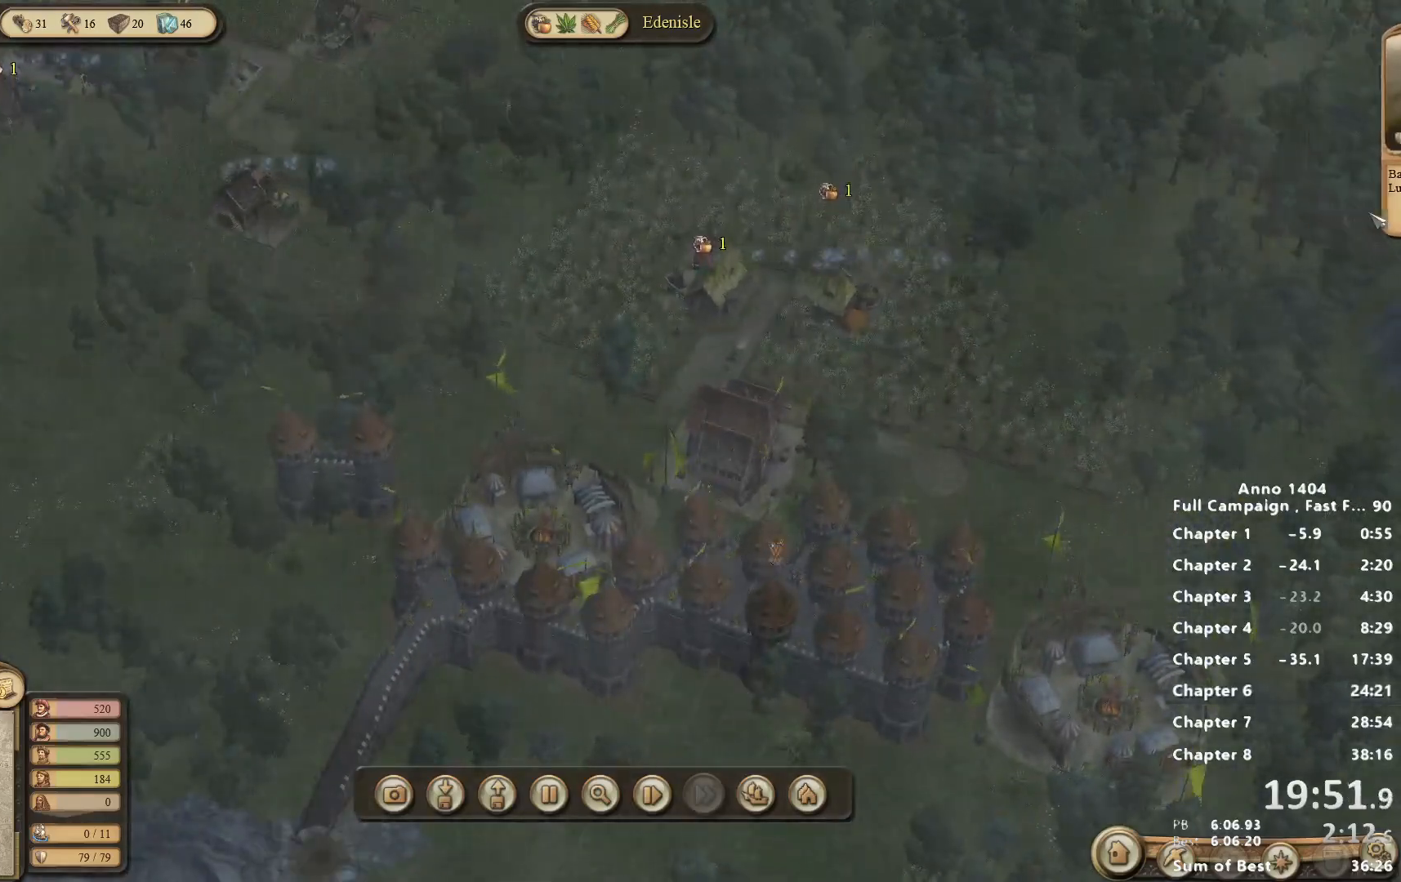
Gameplay with keyboard and mouse; each line is a JSON object with the keys and mouse buttons held at the frame after it. "events" lists presses ("down") and releases ("up") of "escape", "mouse_left", "mouse_right", "mouse_wheel_up" and "mouse_wheel_down" between this image and that frame as [ms after this image, input, new state], when the widget could be followed in between. "mouse_left", "mouse_right", "mouse_wheel_up", "mouse_wheel_down" = the "left", "right", "wheel_up", "wheel_down" buttons of the "mouse" list. No other keys are recorded. Not read: mouse_move.
{"keys": [], "mouse": [], "events": []}
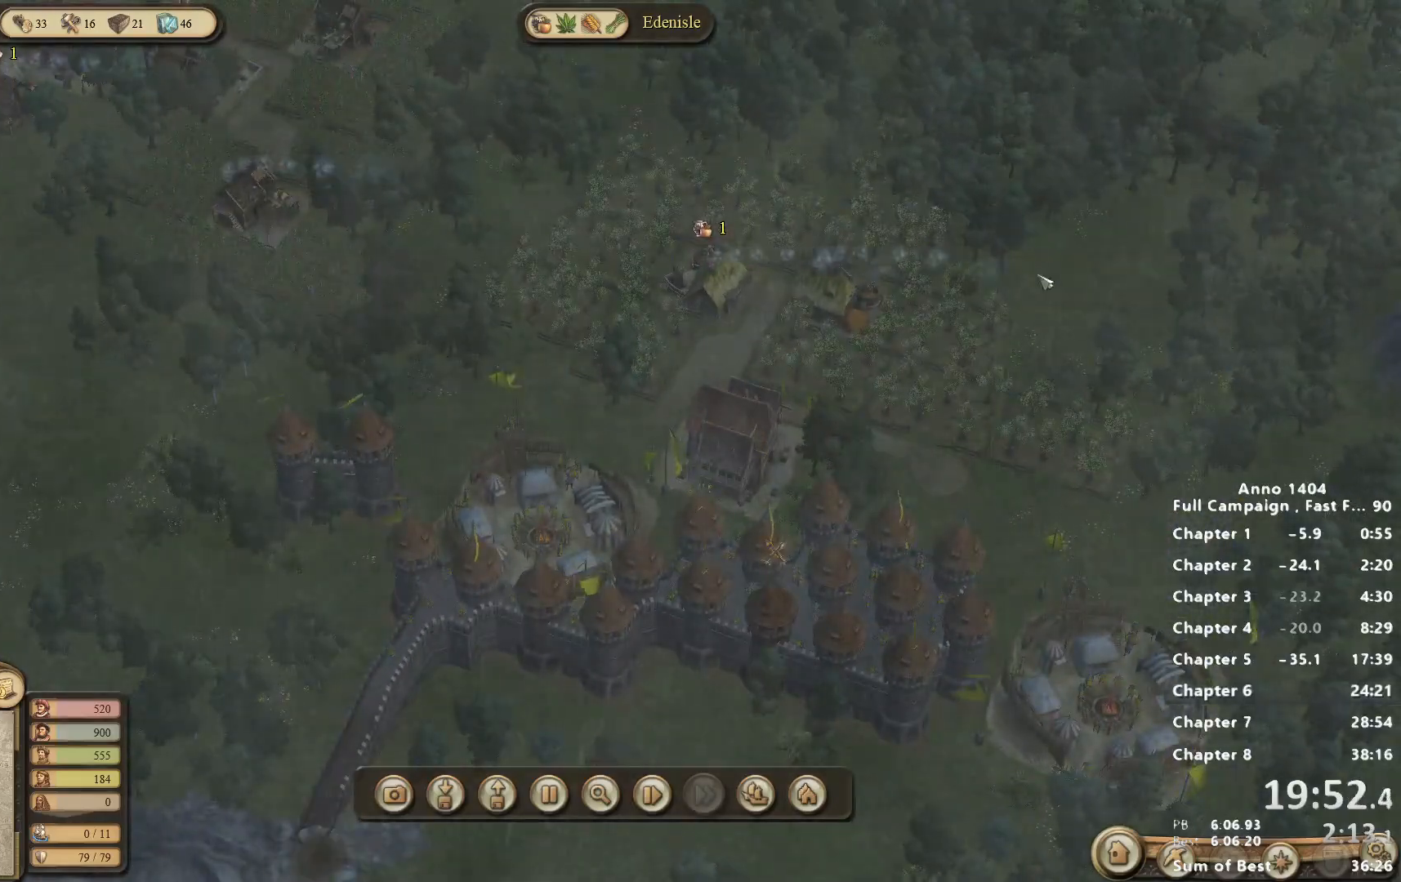
{"keys": [], "mouse": [], "events": [[83, "mouse_right", "down"], [283, "mouse_right", "up"]]}
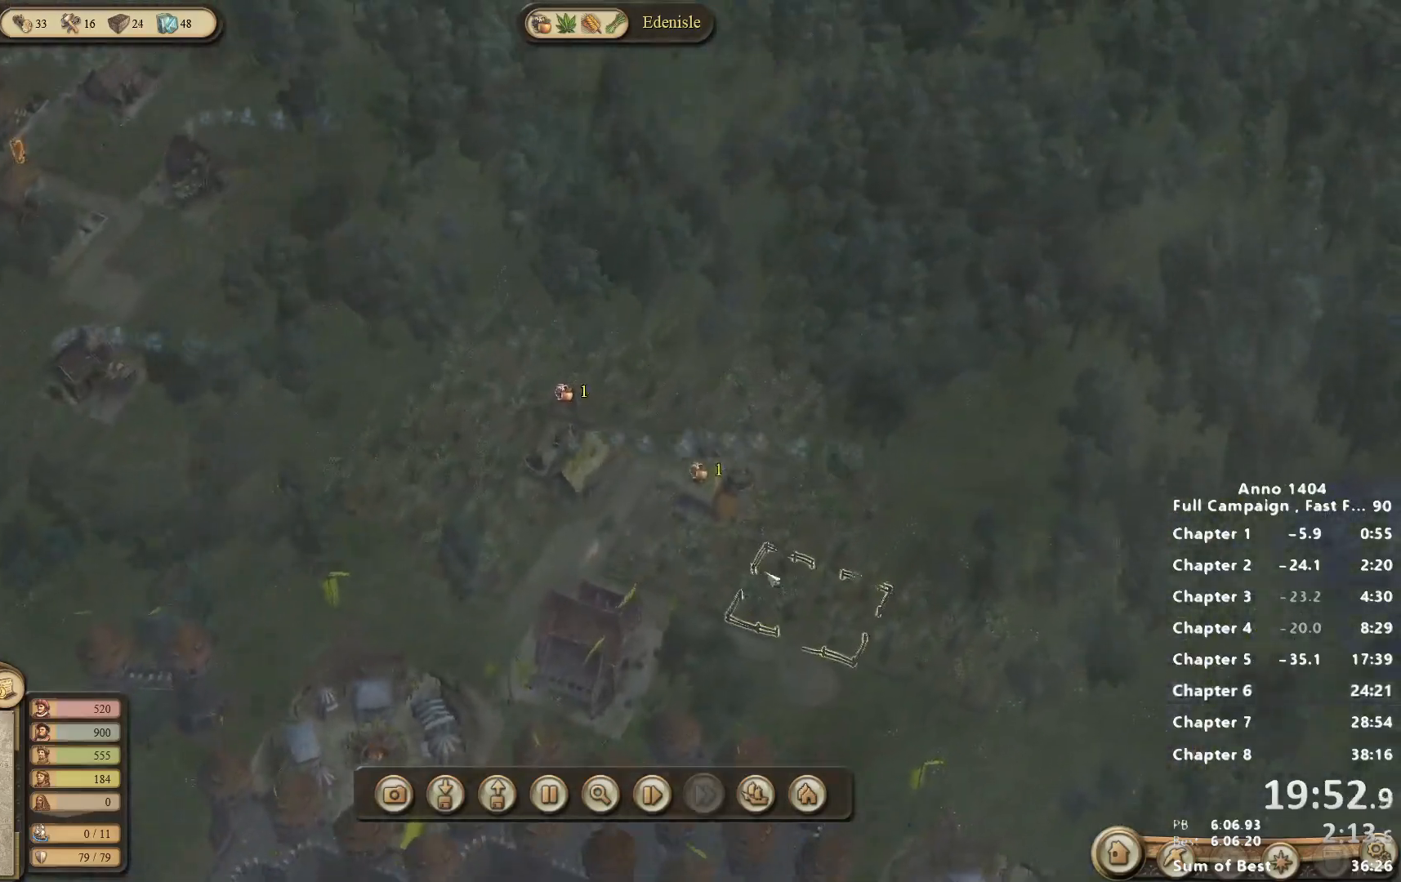
{"keys": [], "mouse": [], "events": [[200, "mouse_right", "down"], [383, "mouse_right", "up"]]}
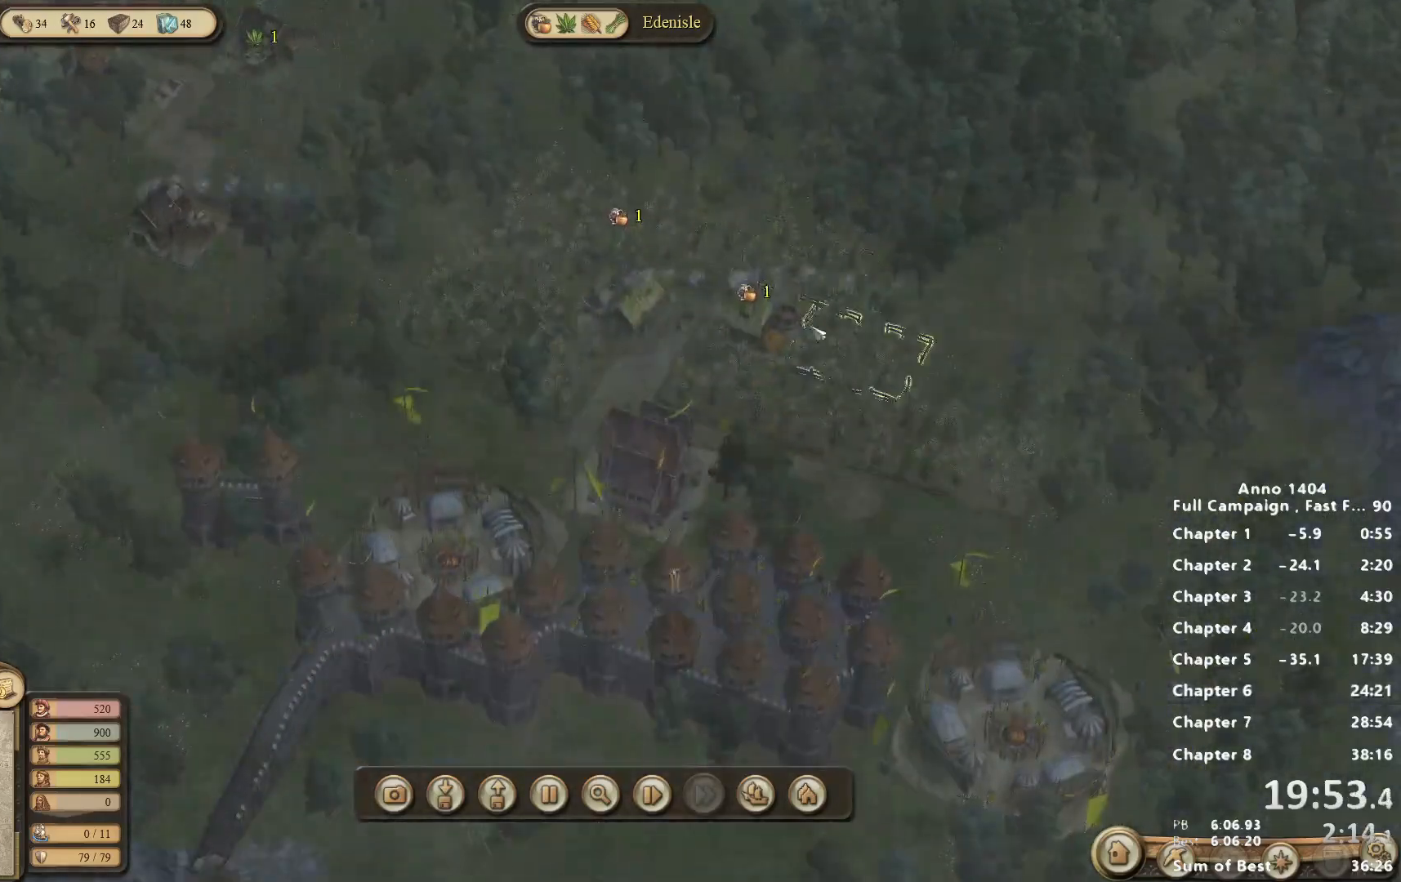
{"keys": [], "mouse": [], "events": []}
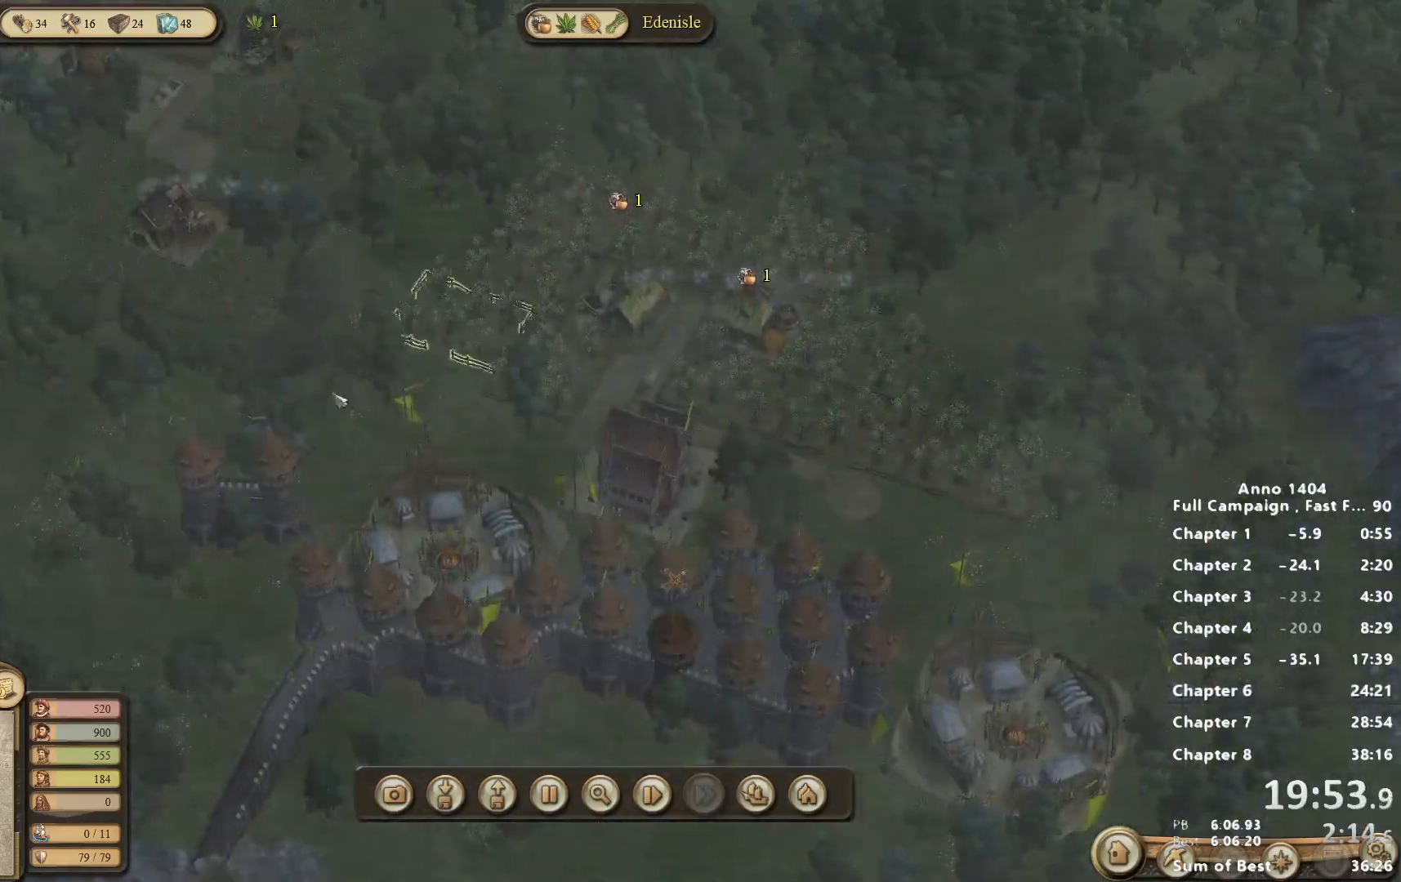
{"keys": [], "mouse": [], "events": []}
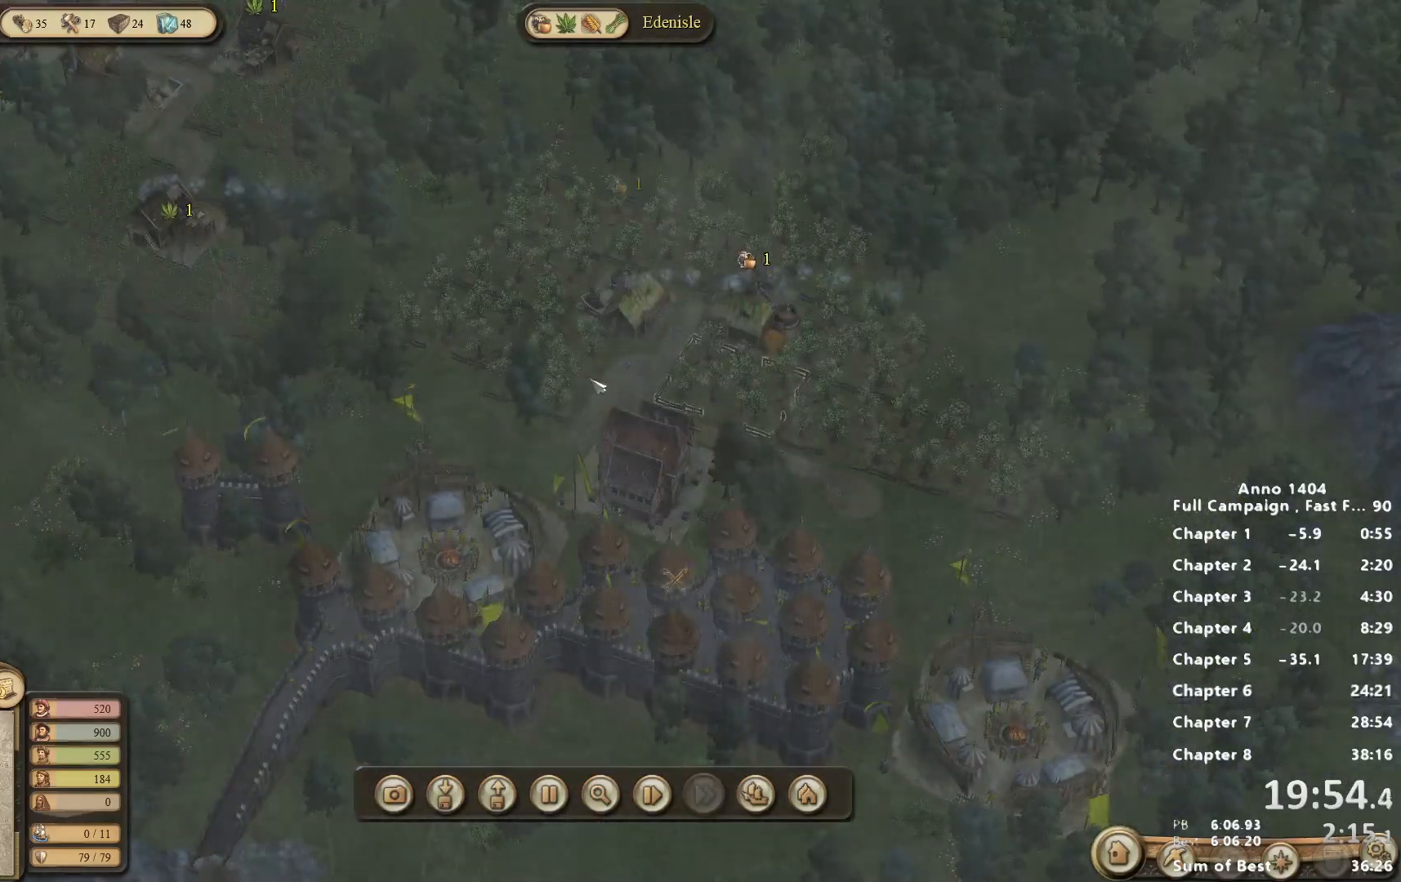
{"keys": [], "mouse": [], "events": []}
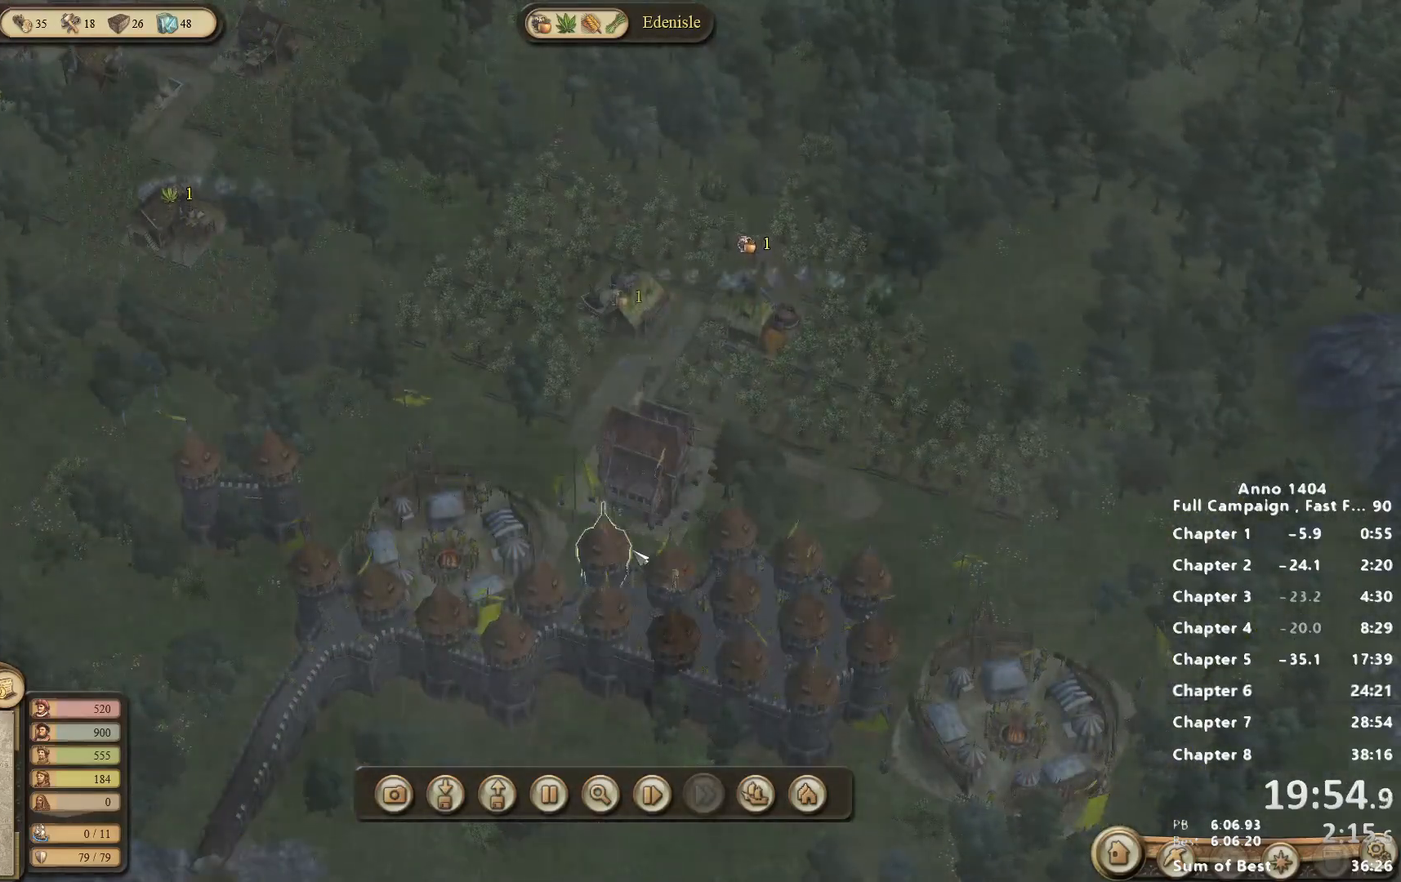
{"keys": [], "mouse": [], "events": []}
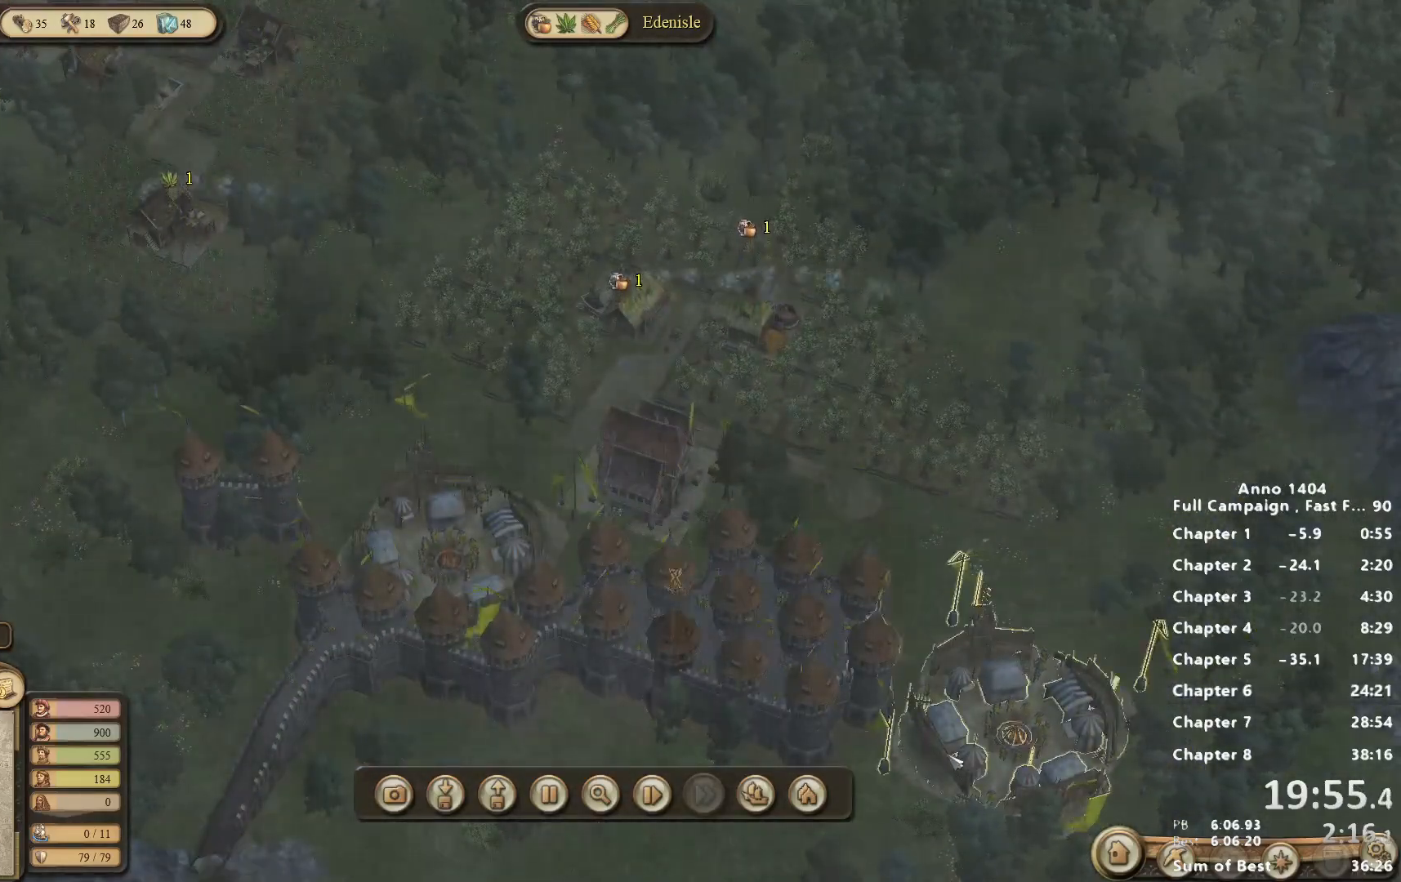
{"keys": [], "mouse": [], "events": []}
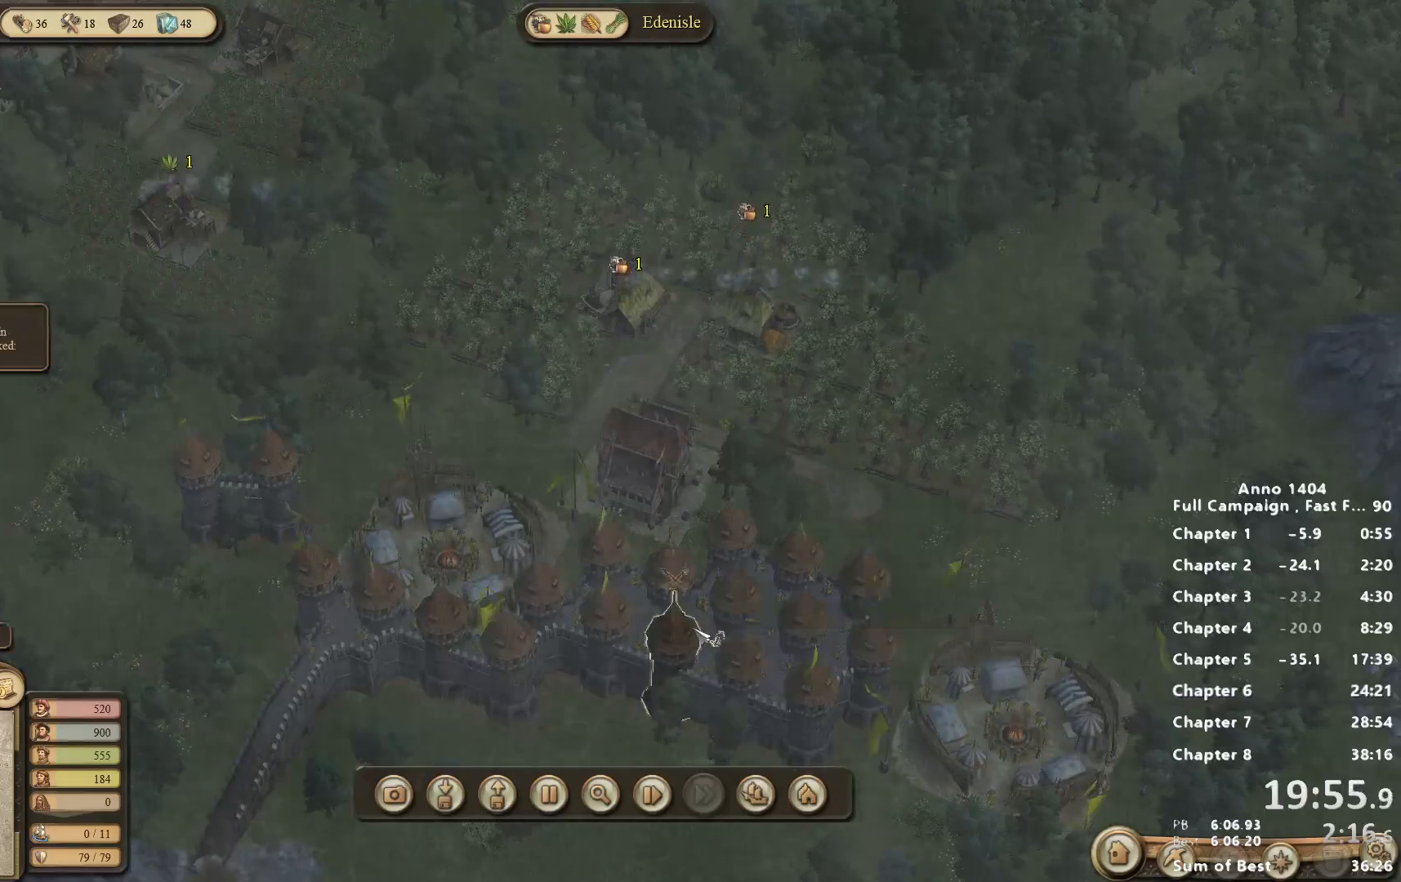
{"keys": [], "mouse": [], "events": []}
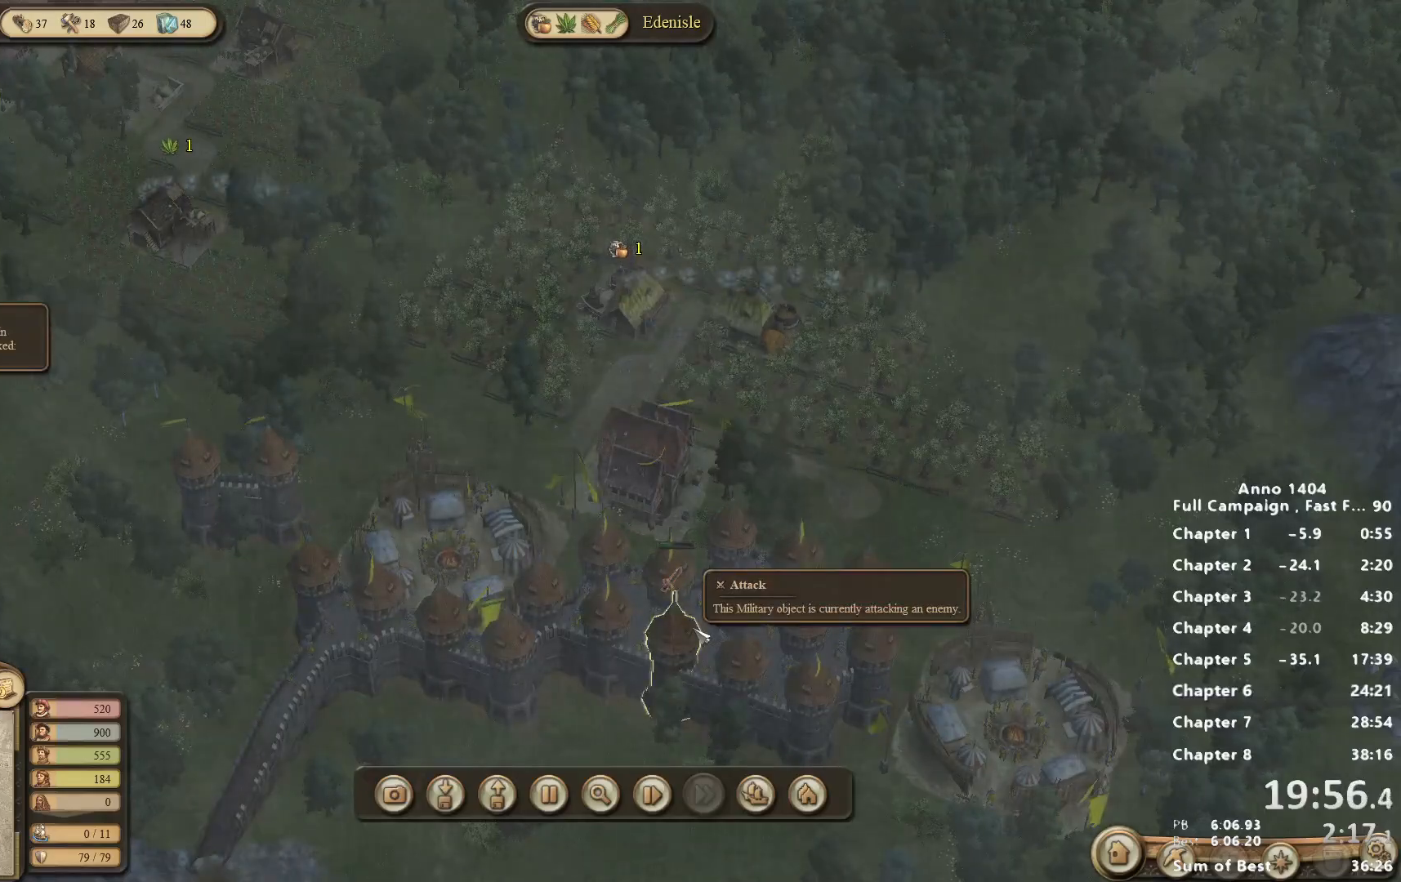
{"keys": [], "mouse": [], "events": []}
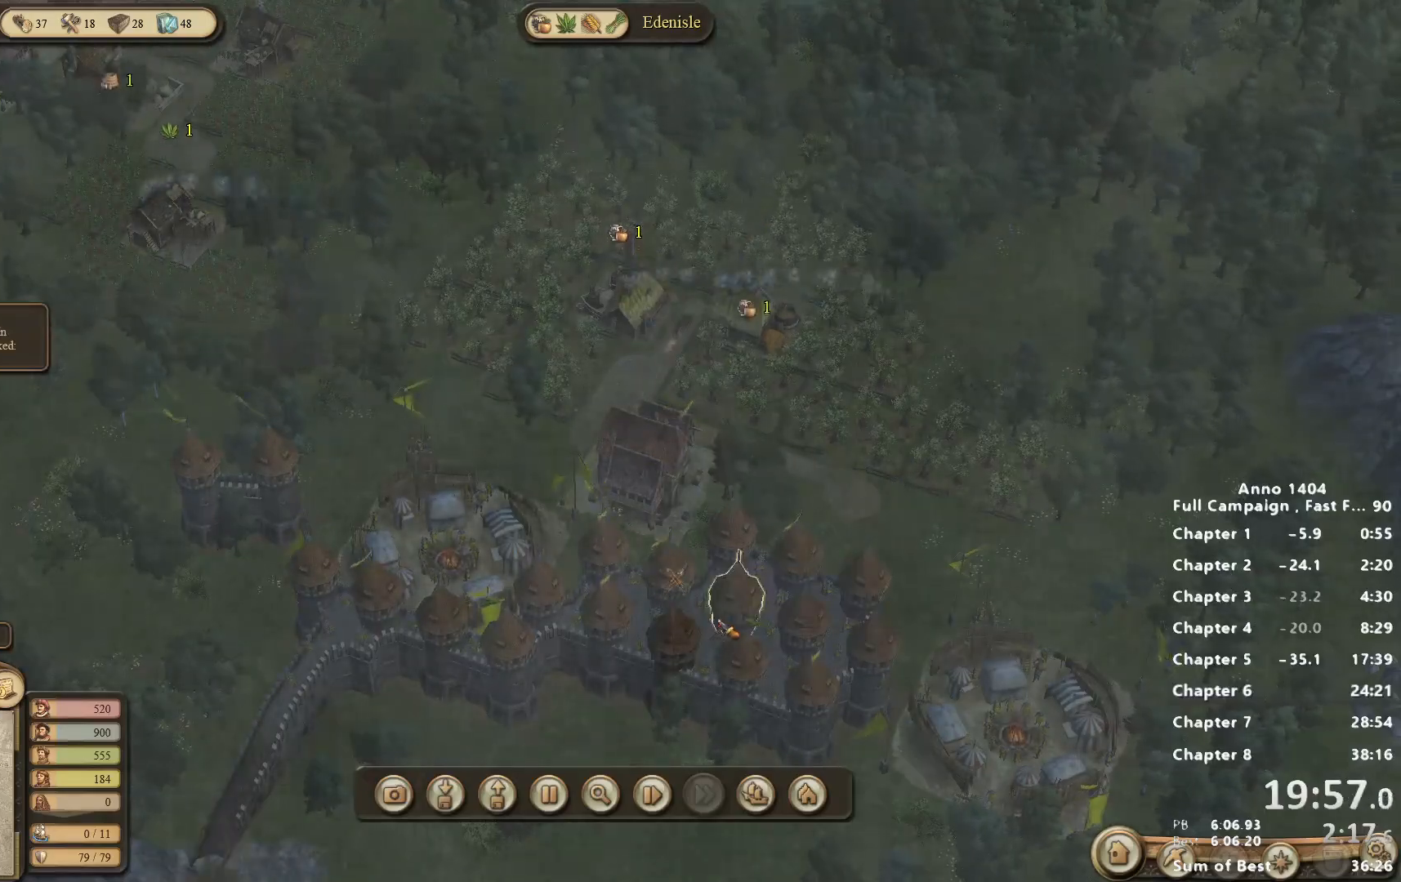
{"keys": [], "mouse": [], "events": [[217, "mouse_left", "down"], [267, "mouse_left", "up"]]}
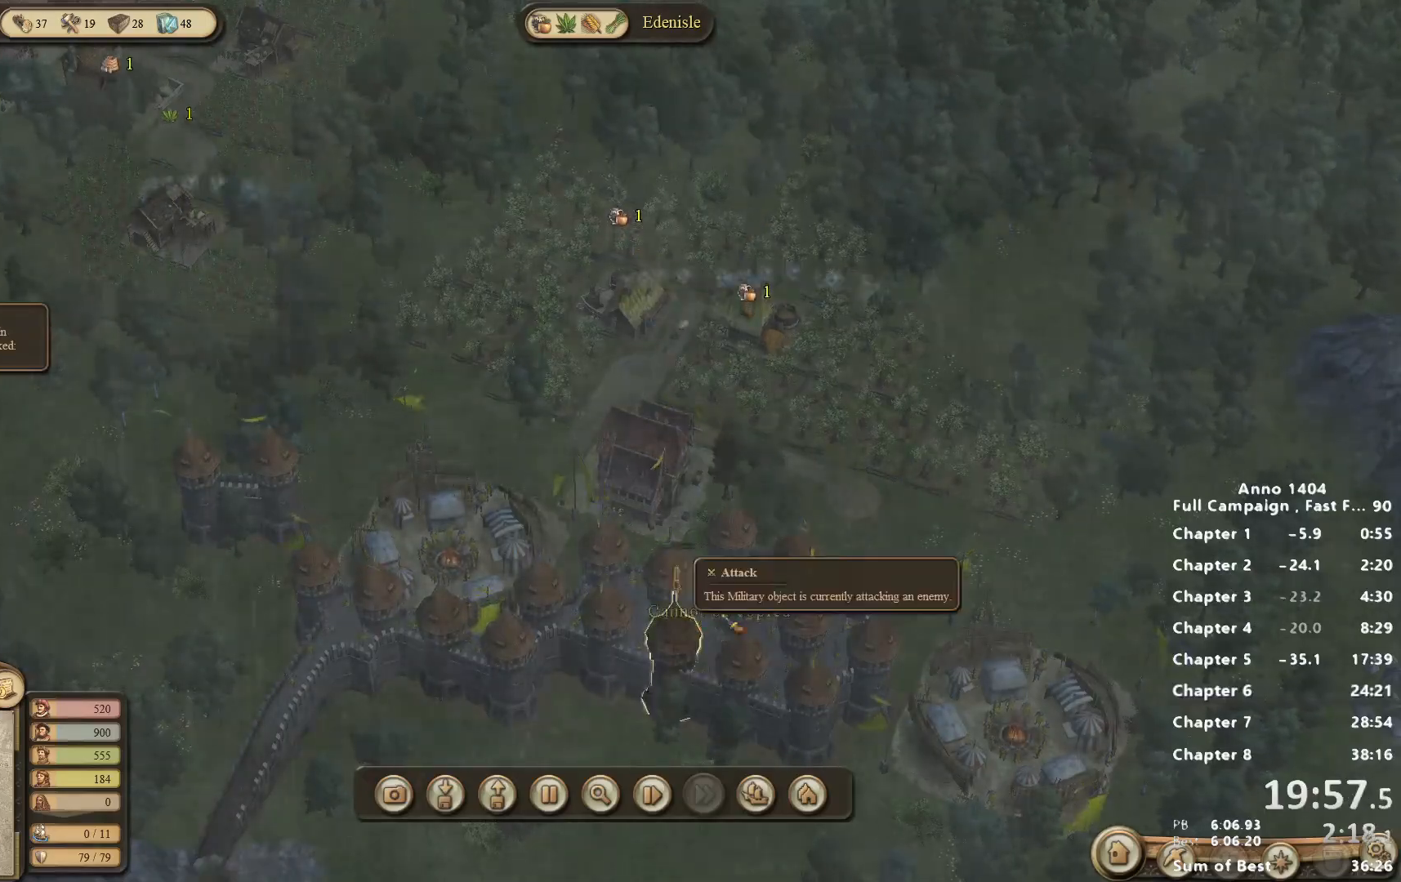
{"keys": [], "mouse": [], "events": []}
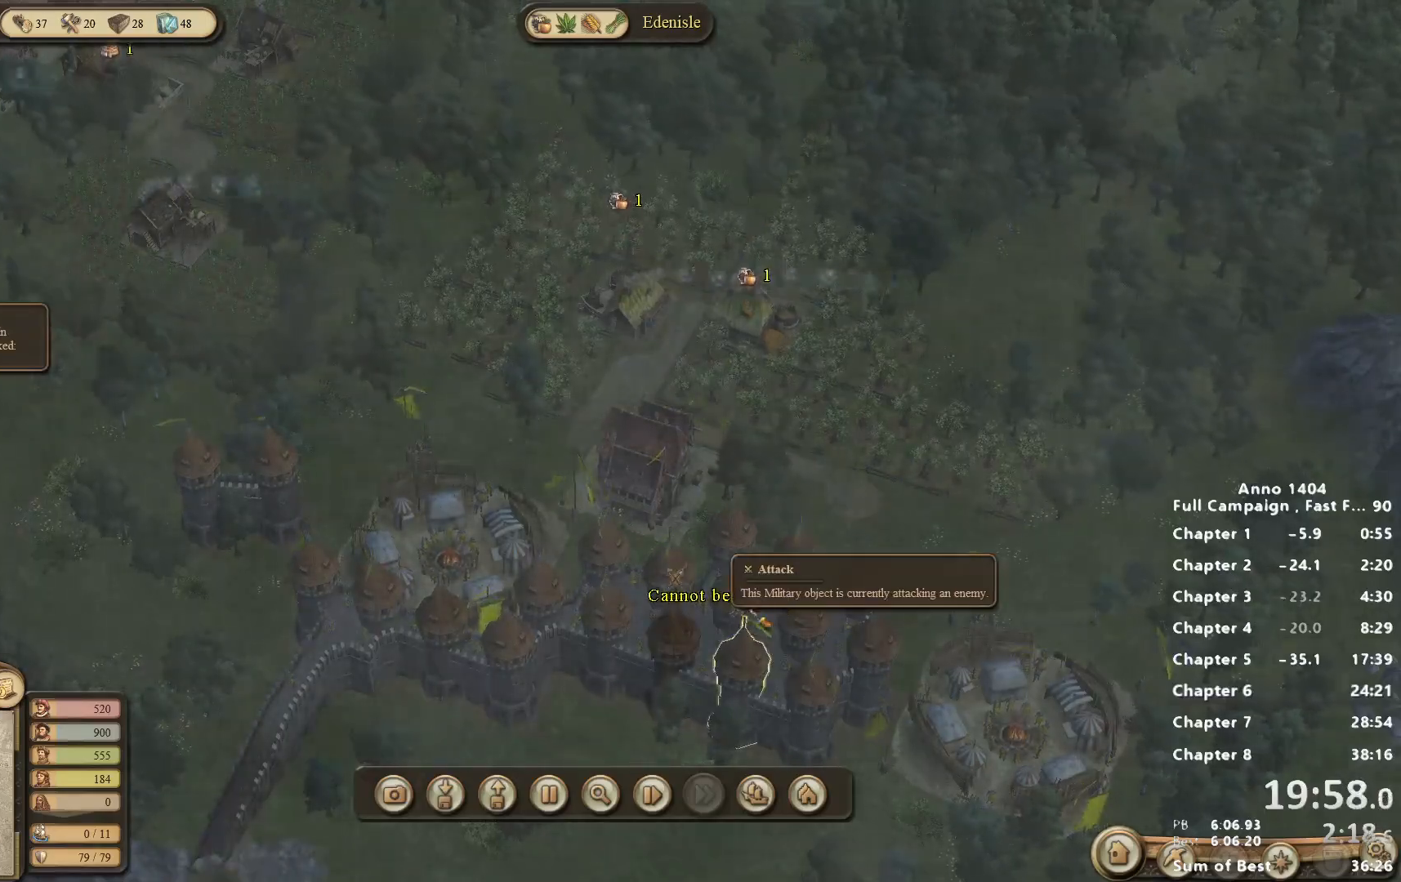
{"keys": [], "mouse": [], "events": []}
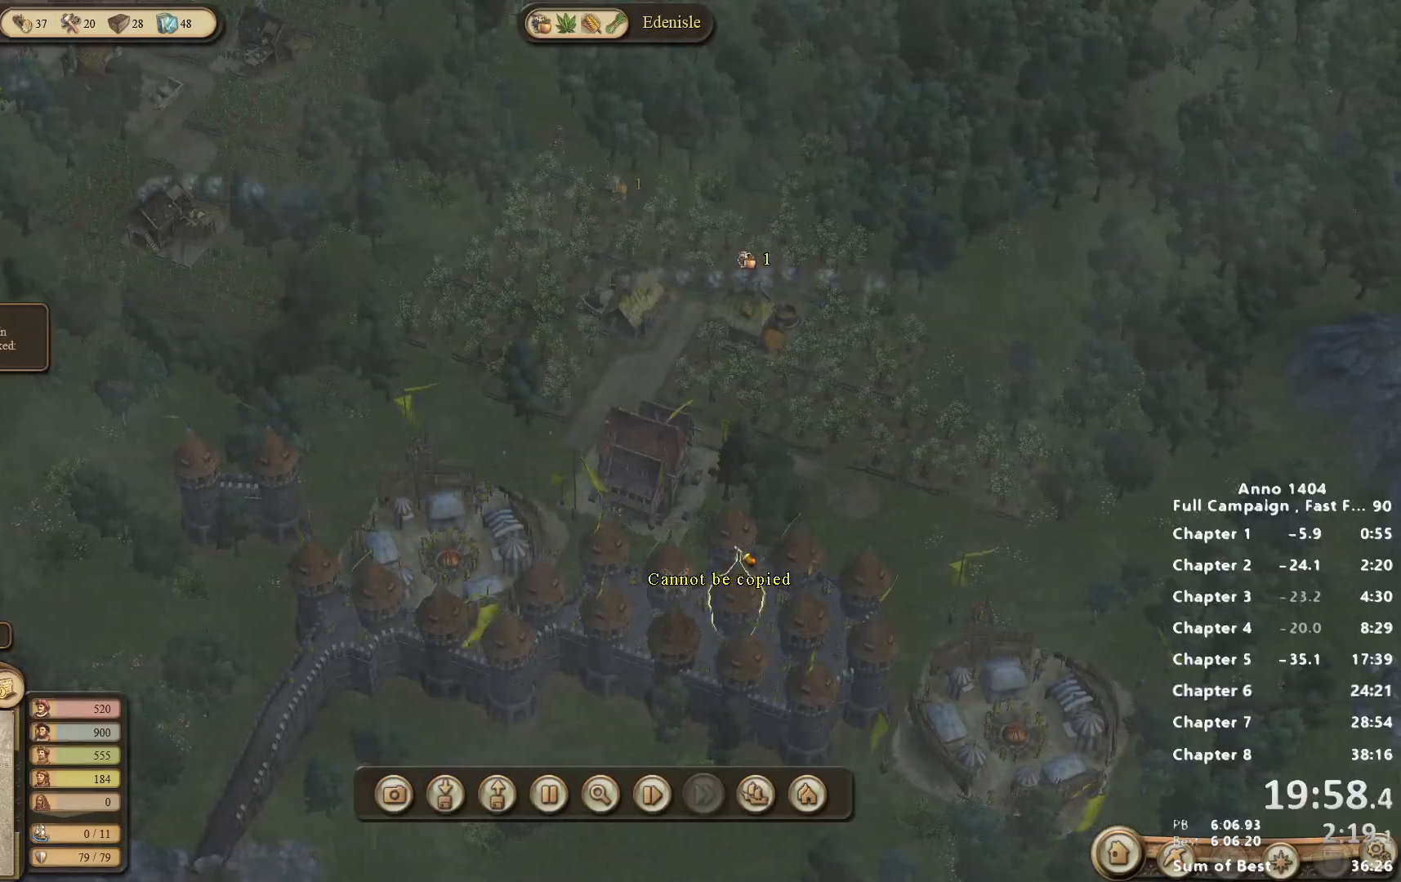
{"keys": [], "mouse": ["right"], "events": [[67, "mouse_left", "down"], [117, "mouse_left", "up"], [450, "mouse_right", "down"]]}
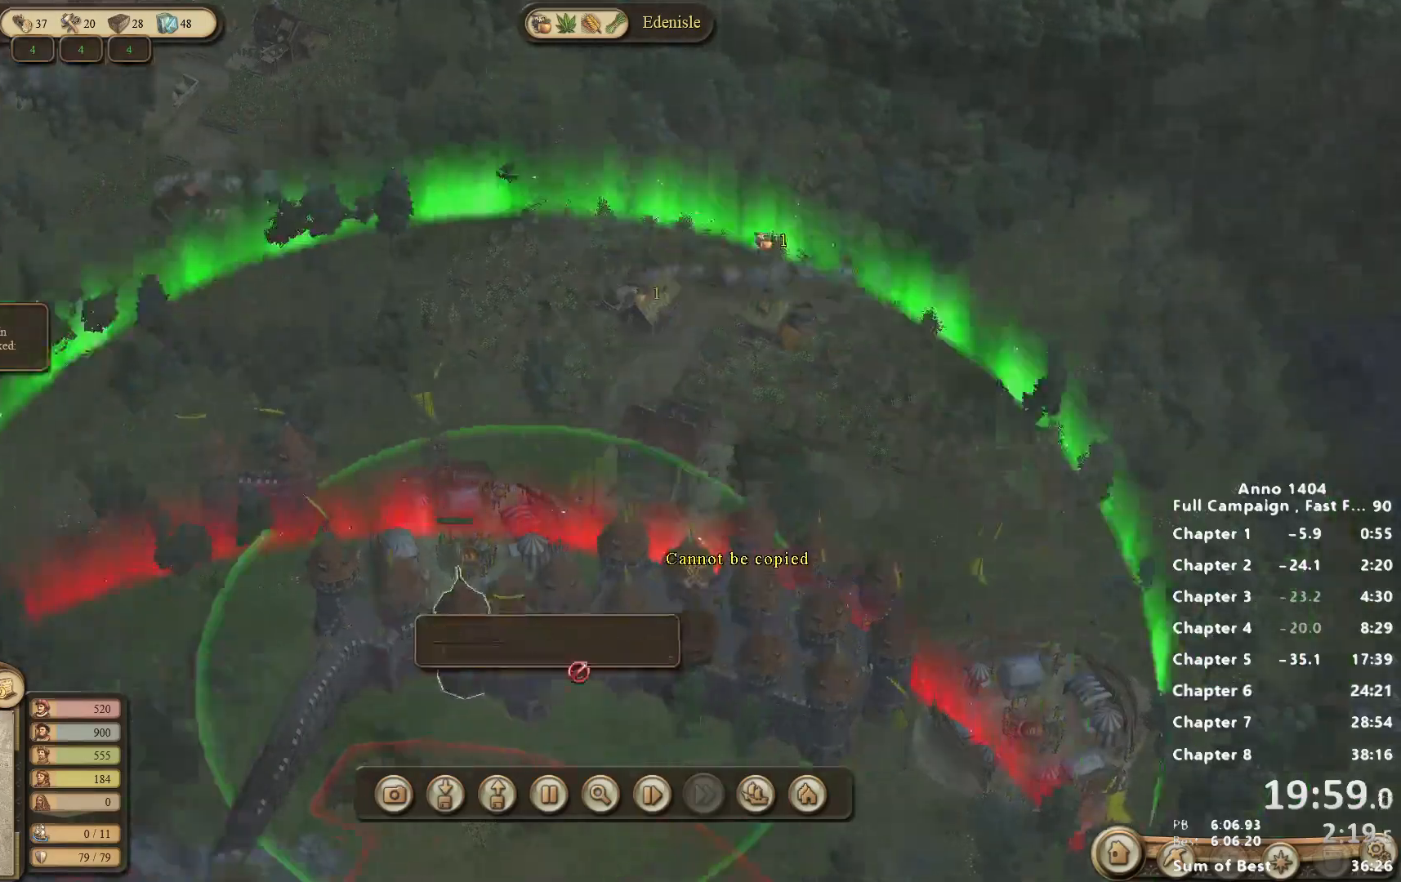
{"keys": [], "mouse": [], "events": [[233, "mouse_right", "up"]]}
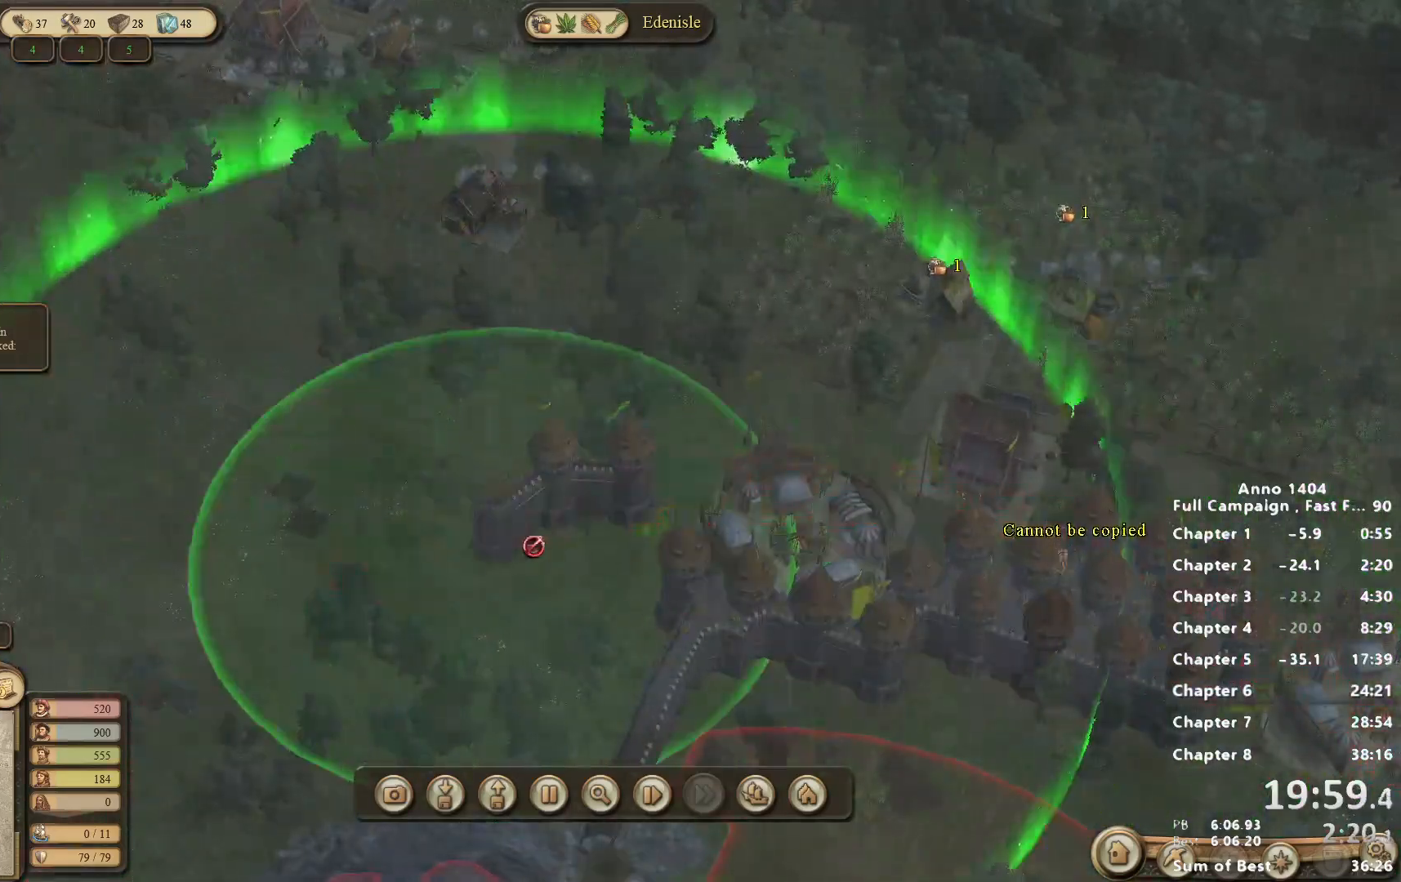
{"keys": [], "mouse": [], "events": []}
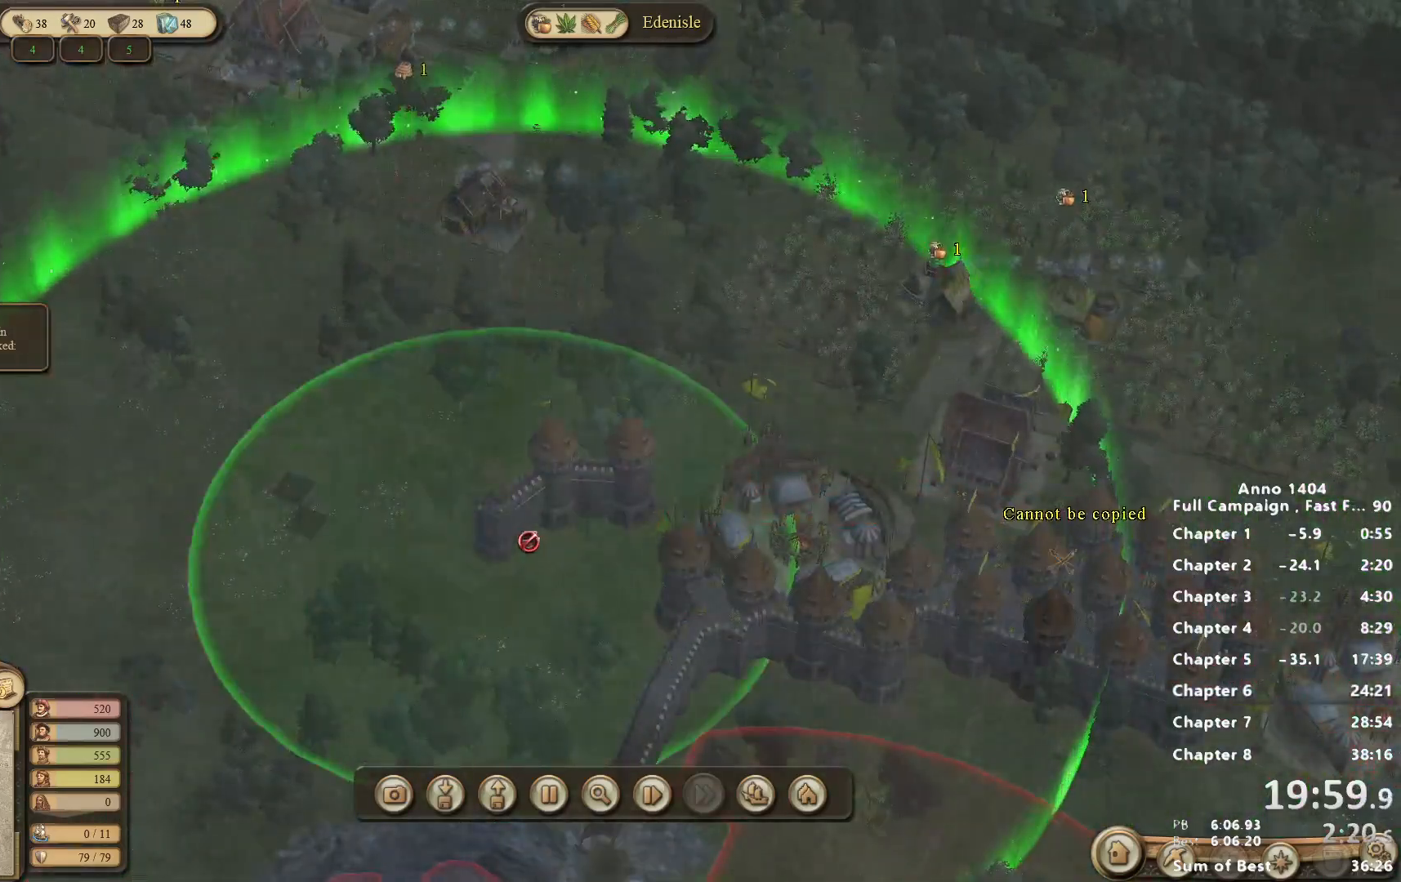
{"keys": [], "mouse": [], "events": []}
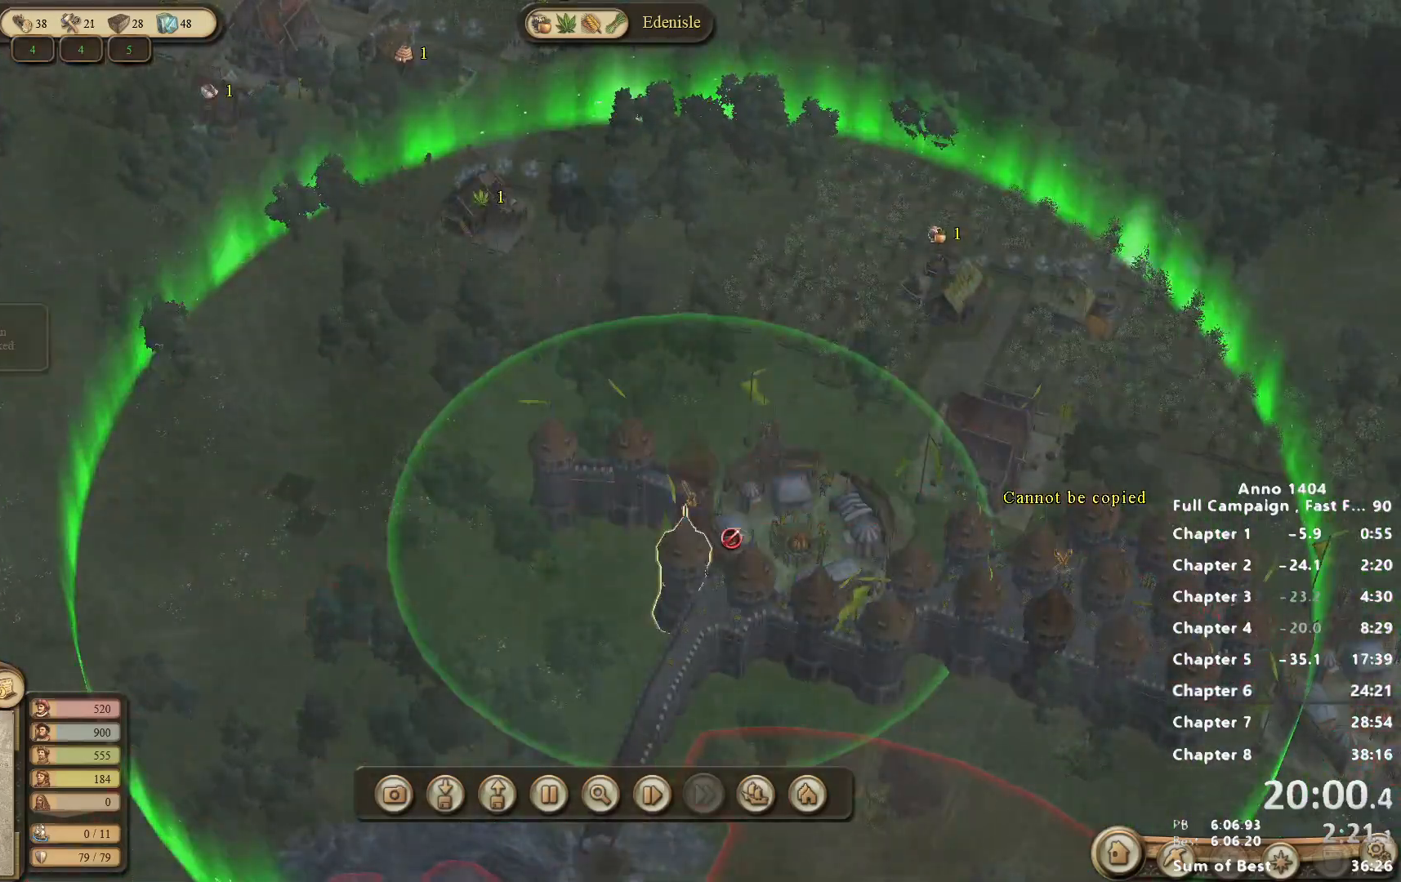
{"keys": [], "mouse": [], "events": [[183, "mouse_right", "down"], [417, "mouse_right", "up"]]}
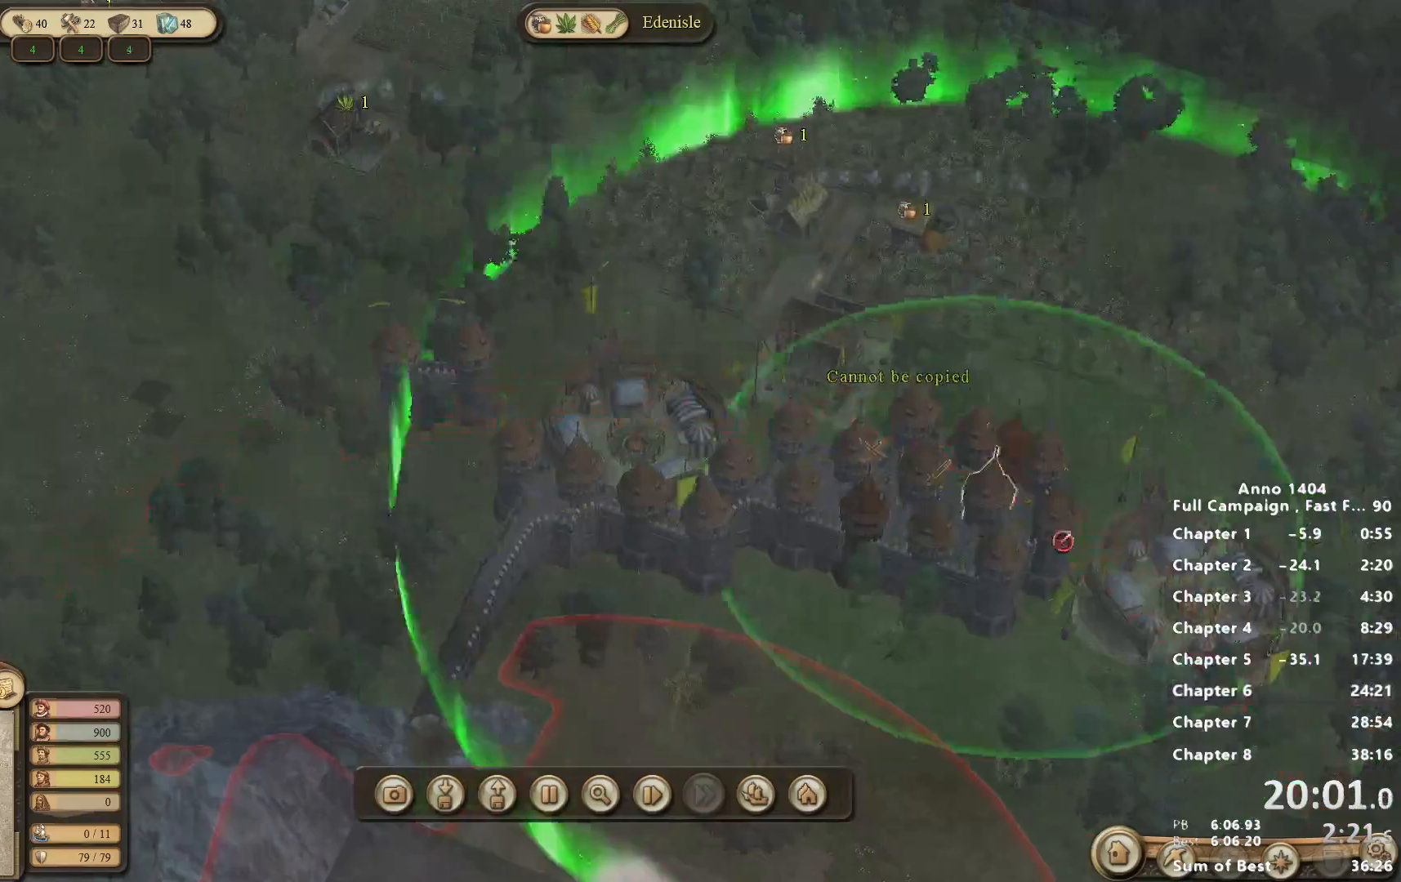
{"keys": [], "mouse": [], "events": []}
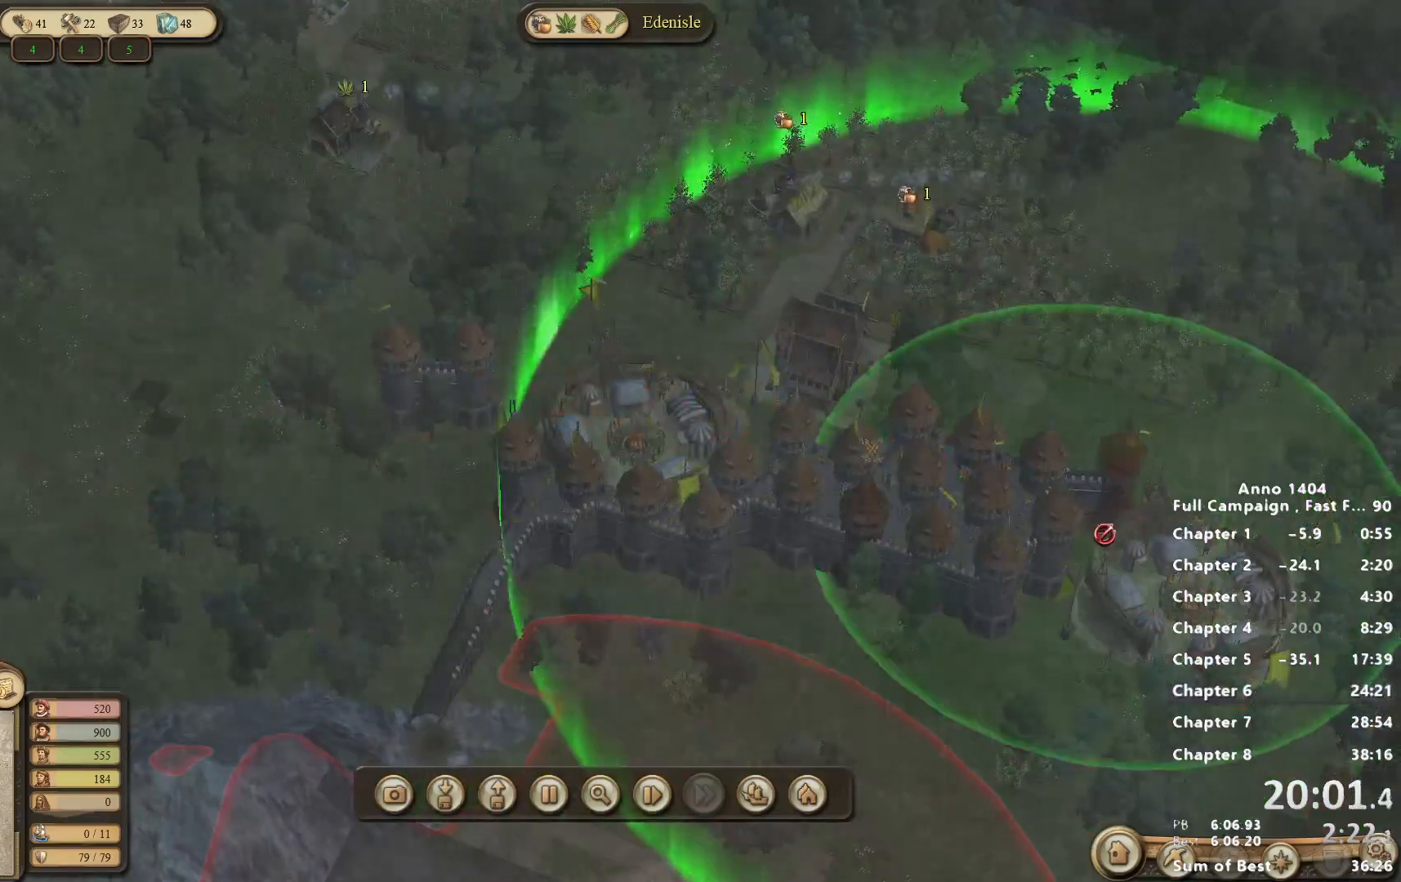
{"keys": [], "mouse": [], "events": []}
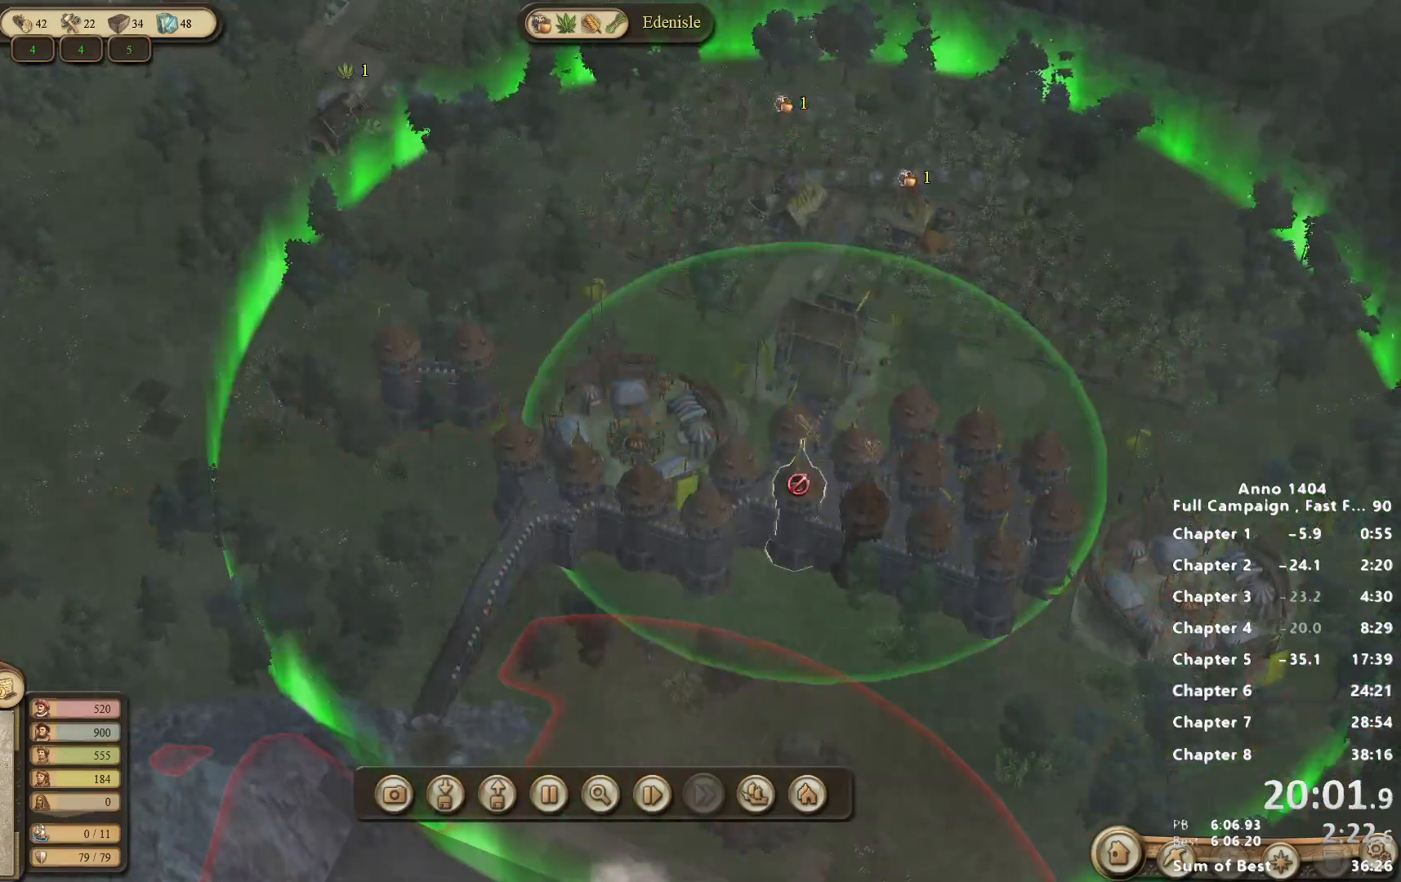
{"keys": [], "mouse": [], "events": []}
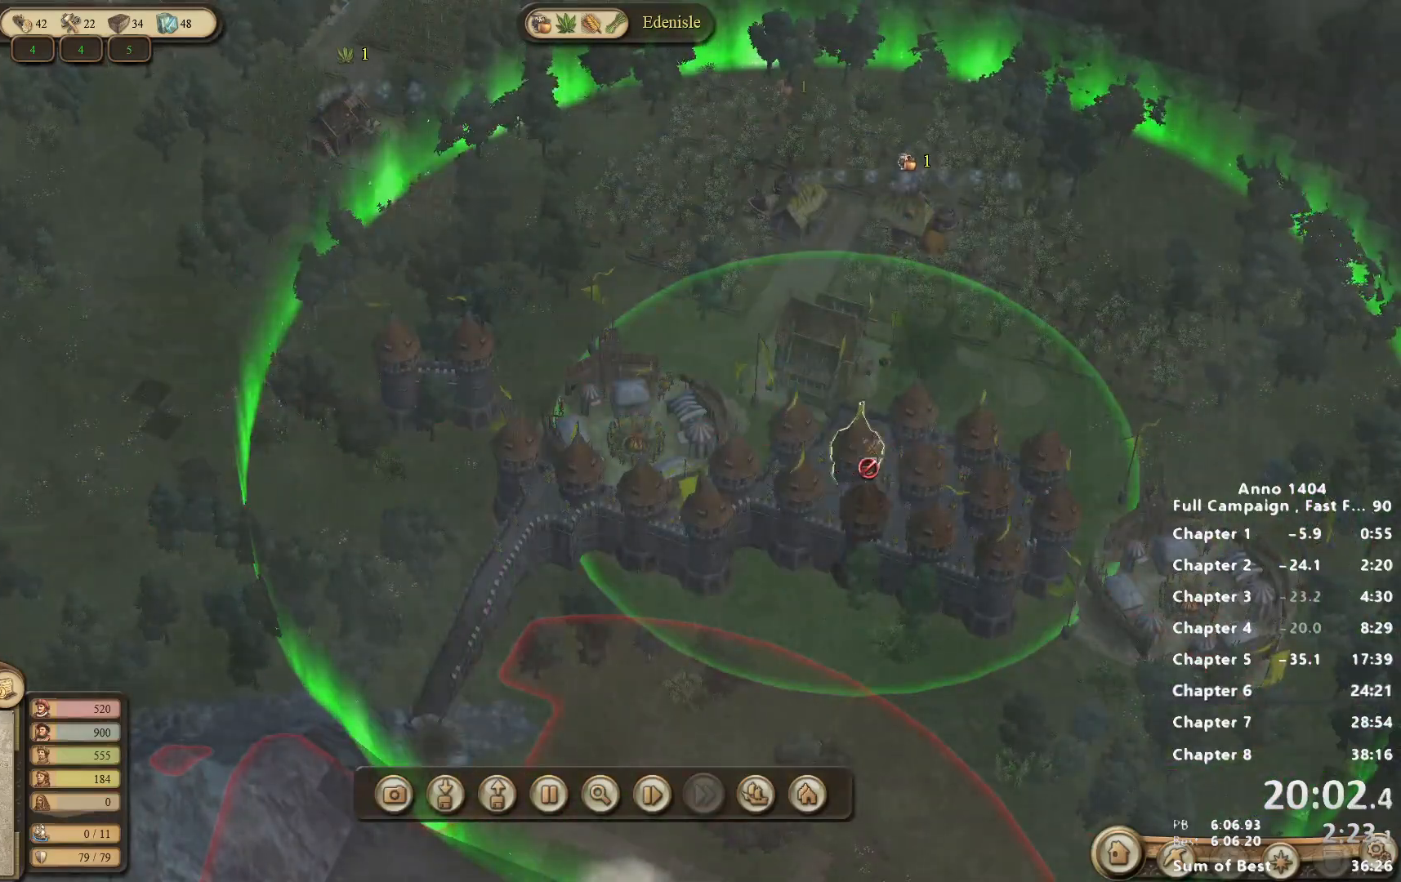
{"keys": [], "mouse": [], "events": []}
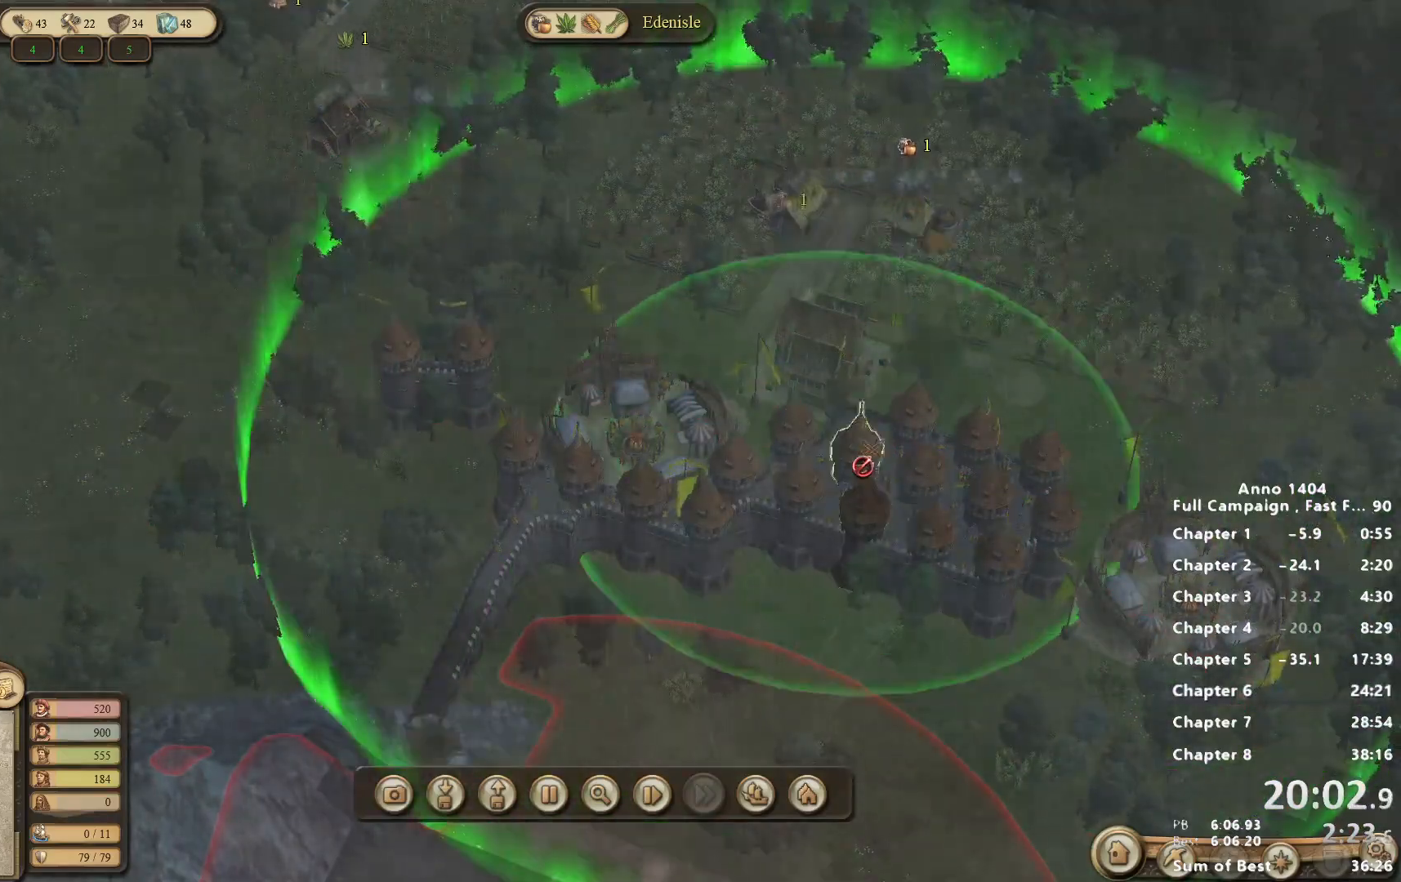
{"keys": [], "mouse": [], "events": []}
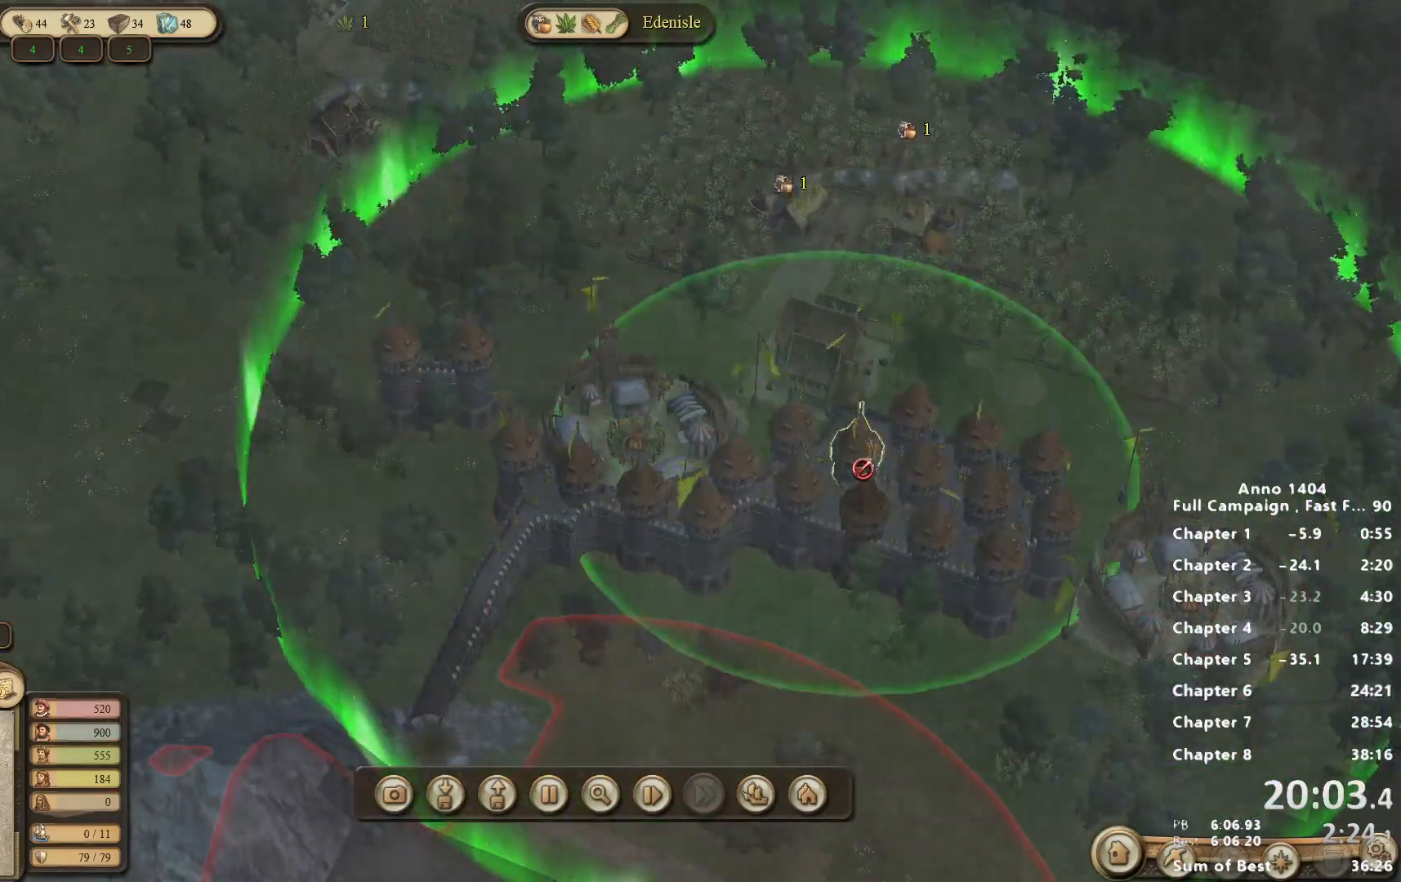
{"keys": [], "mouse": [], "events": []}
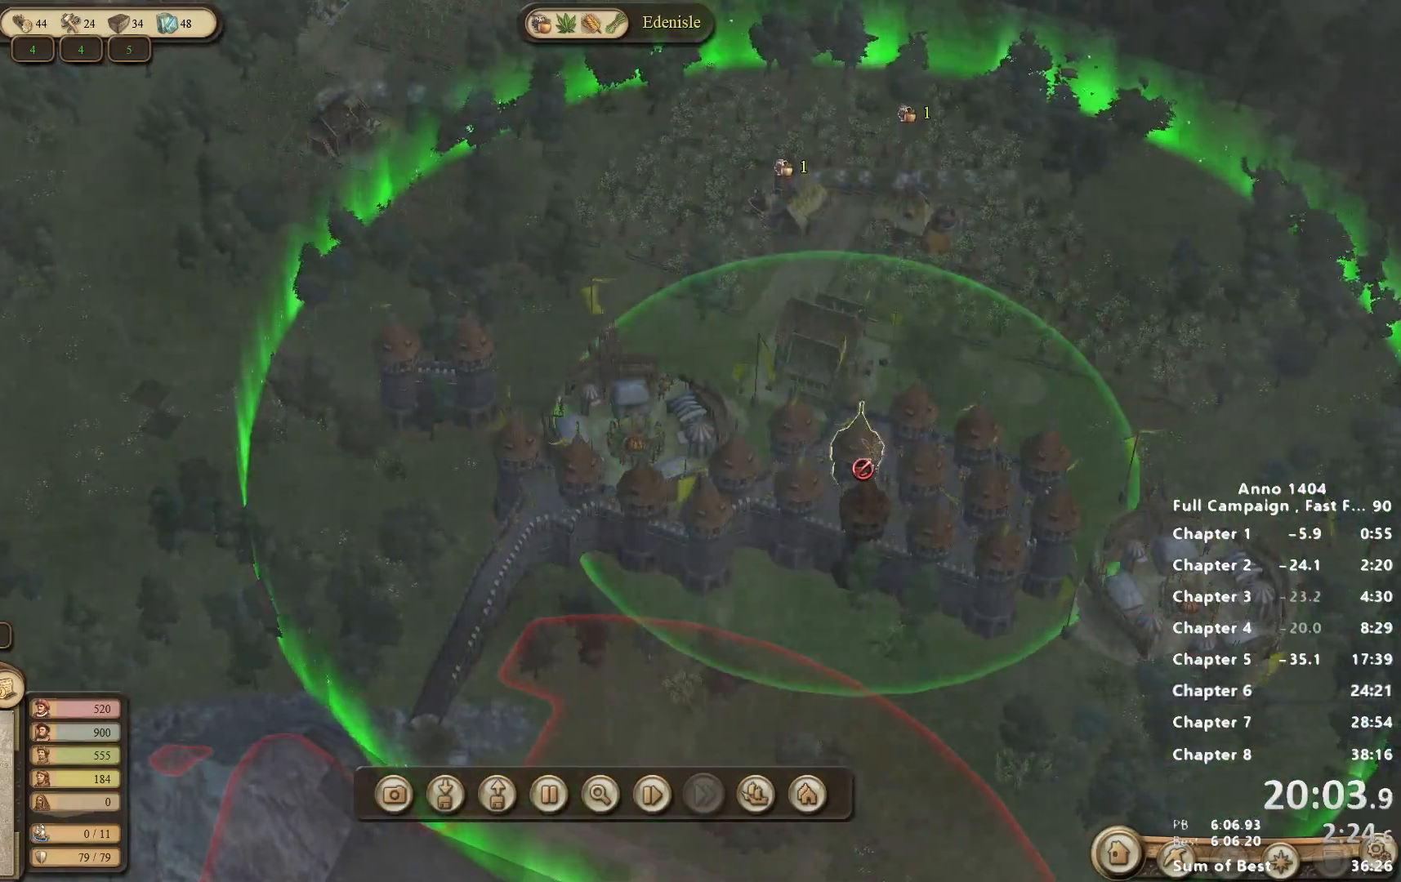
{"keys": [], "mouse": [], "events": []}
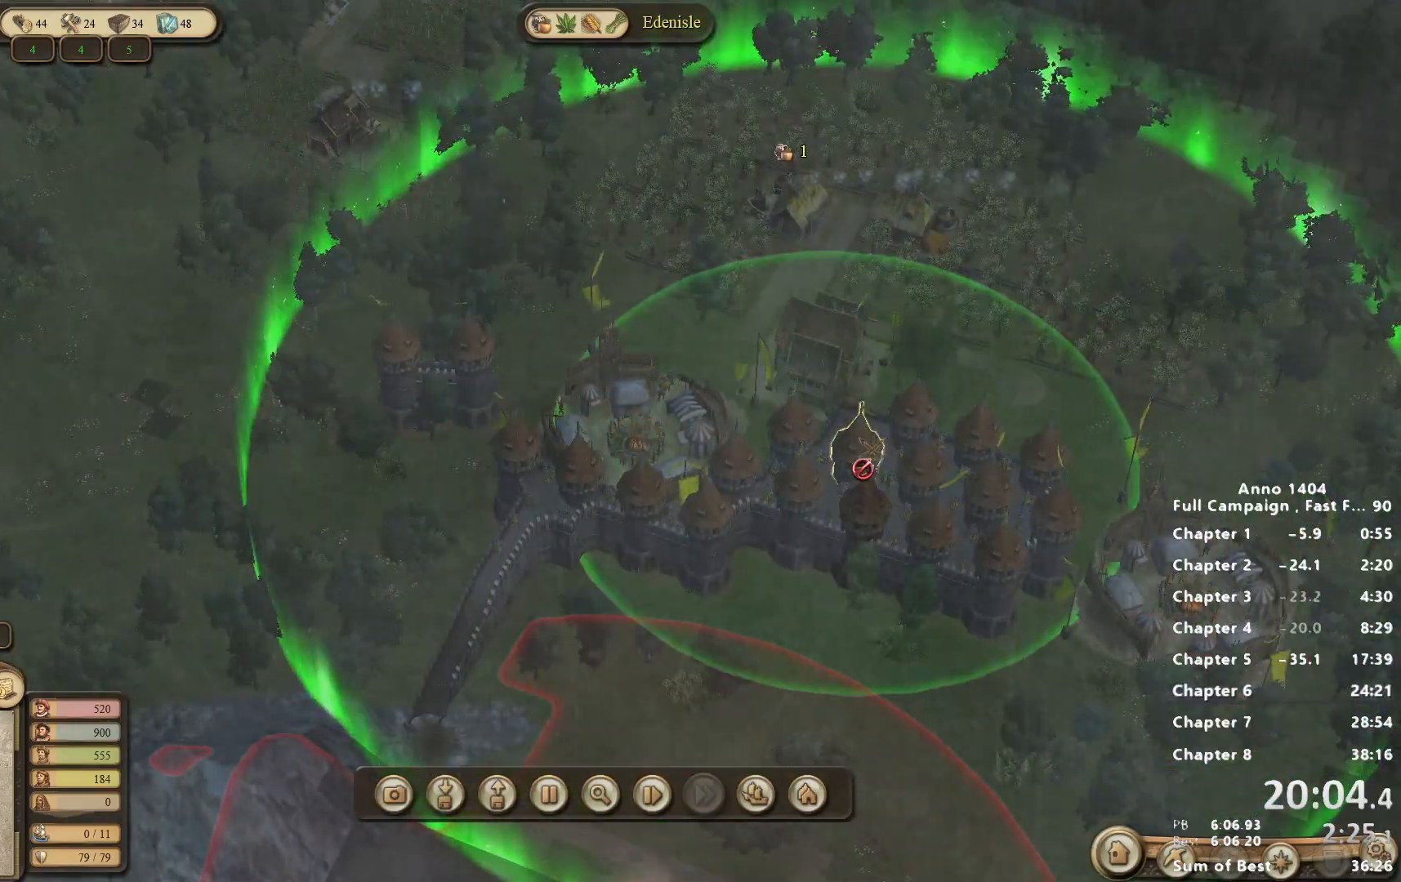
{"keys": [], "mouse": ["left"], "events": [[433, "mouse_left", "down"]]}
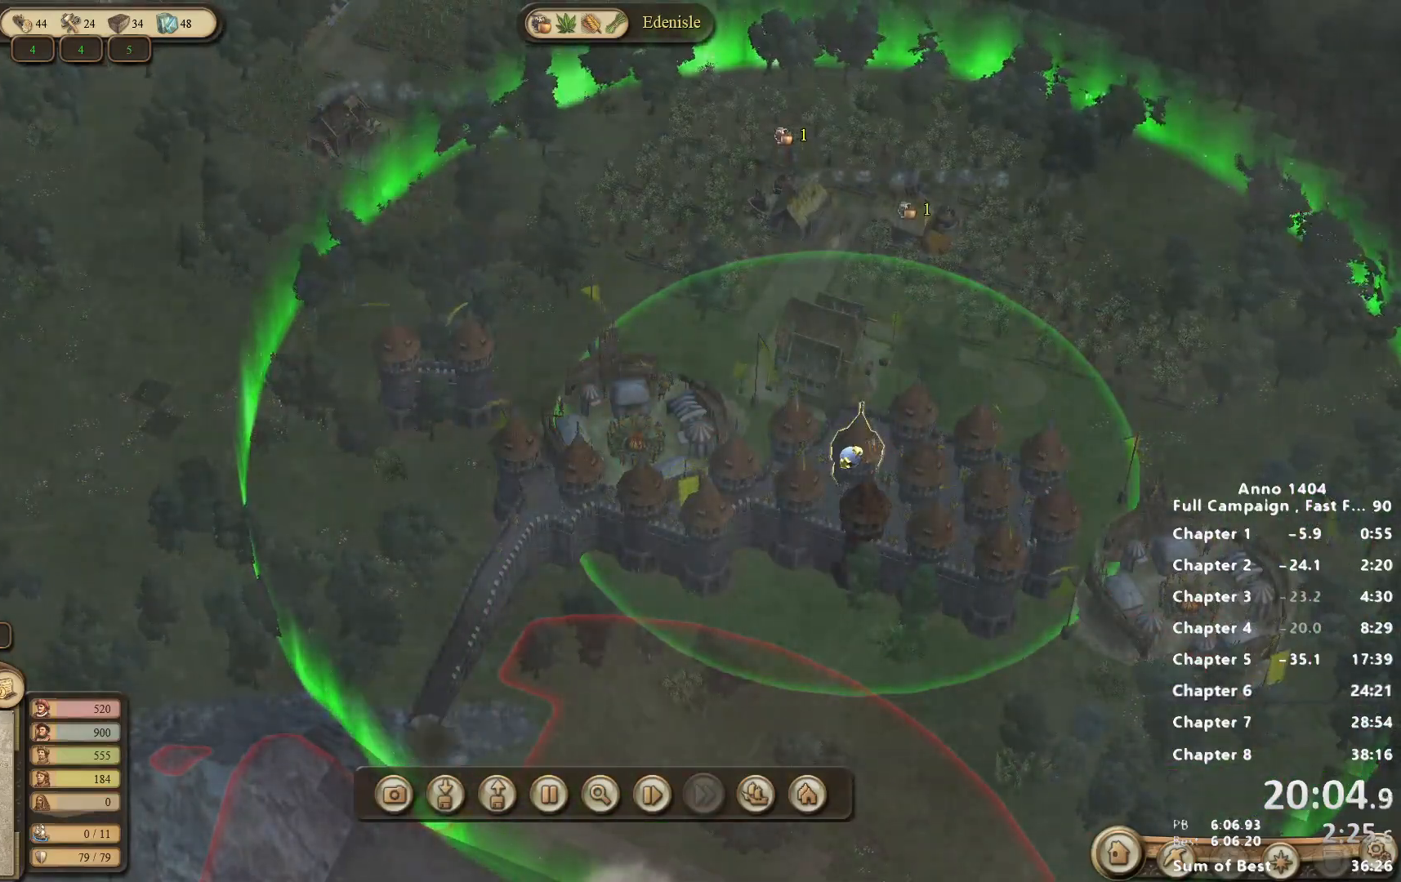
{"keys": [], "mouse": [], "events": [[33, "mouse_left", "up"], [83, "mouse_left", "down"], [183, "mouse_left", "up"], [267, "mouse_left", "down"], [317, "mouse_left", "up"], [417, "mouse_left", "down"], [450, "mouse_left", "up"]]}
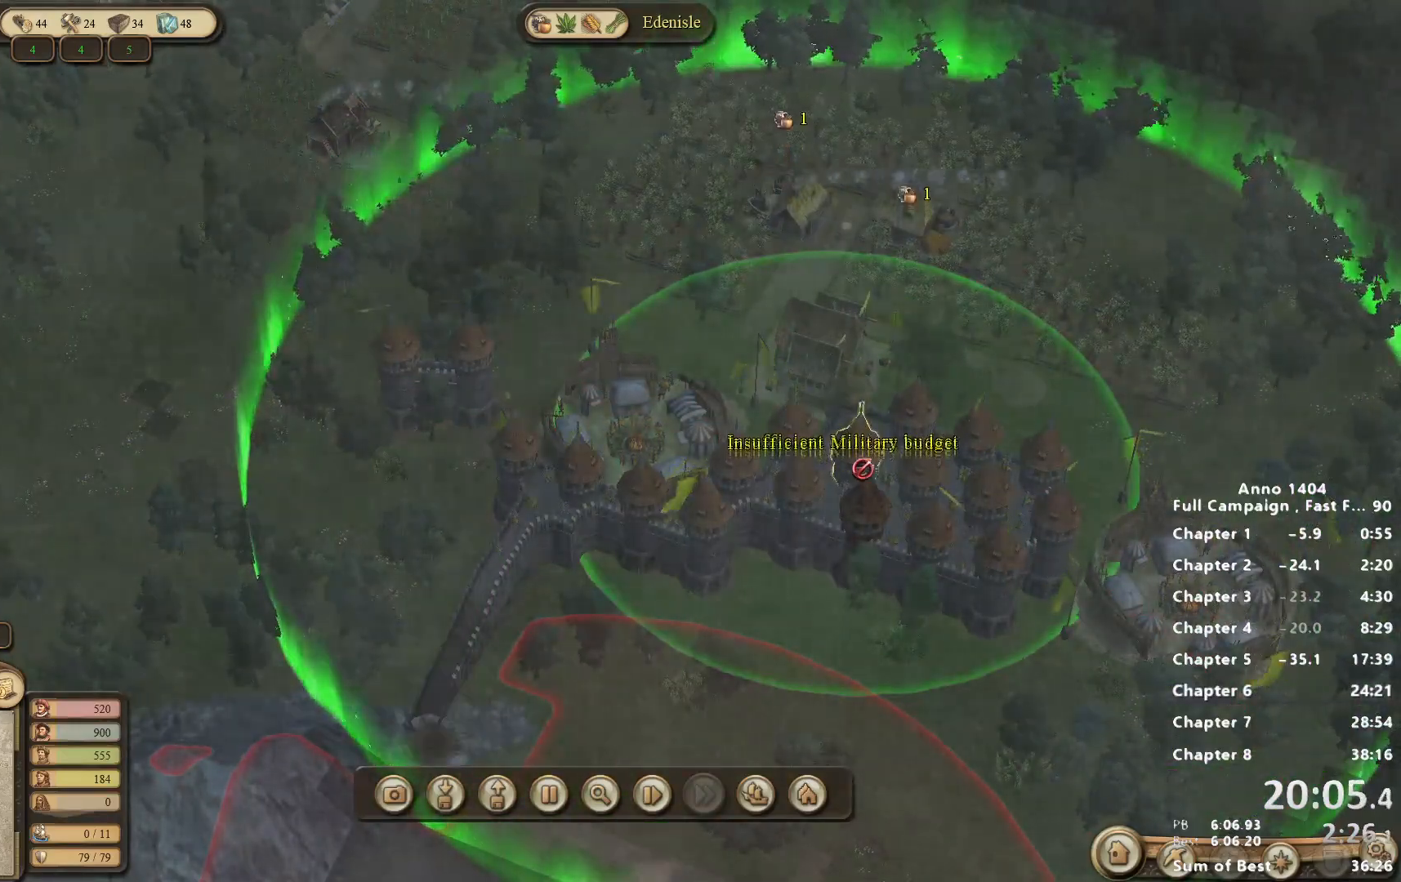
{"keys": [], "mouse": ["left"], "events": [[50, "mouse_left", "down"], [100, "mouse_left", "up"], [183, "mouse_left", "down"], [233, "mouse_left", "up"], [333, "mouse_left", "down"], [383, "mouse_left", "up"], [467, "mouse_left", "down"]]}
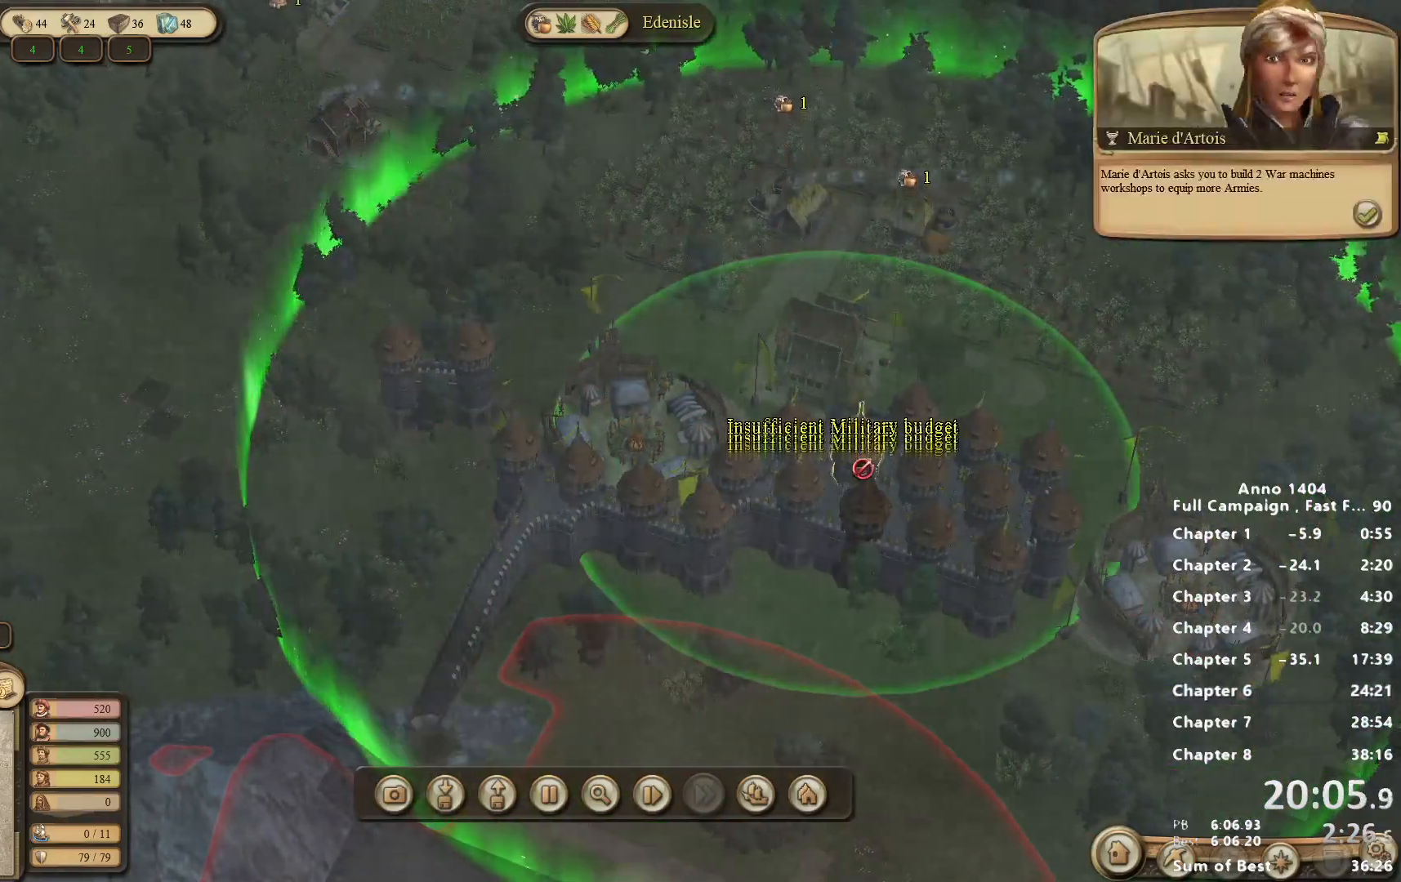
{"keys": [], "mouse": ["left"], "events": [[17, "mouse_left", "up"], [117, "mouse_left", "down"], [167, "mouse_left", "up"], [217, "mouse_left", "down"], [300, "mouse_left", "up"], [350, "mouse_left", "down"], [450, "mouse_left", "up"], [483, "mouse_left", "down"]]}